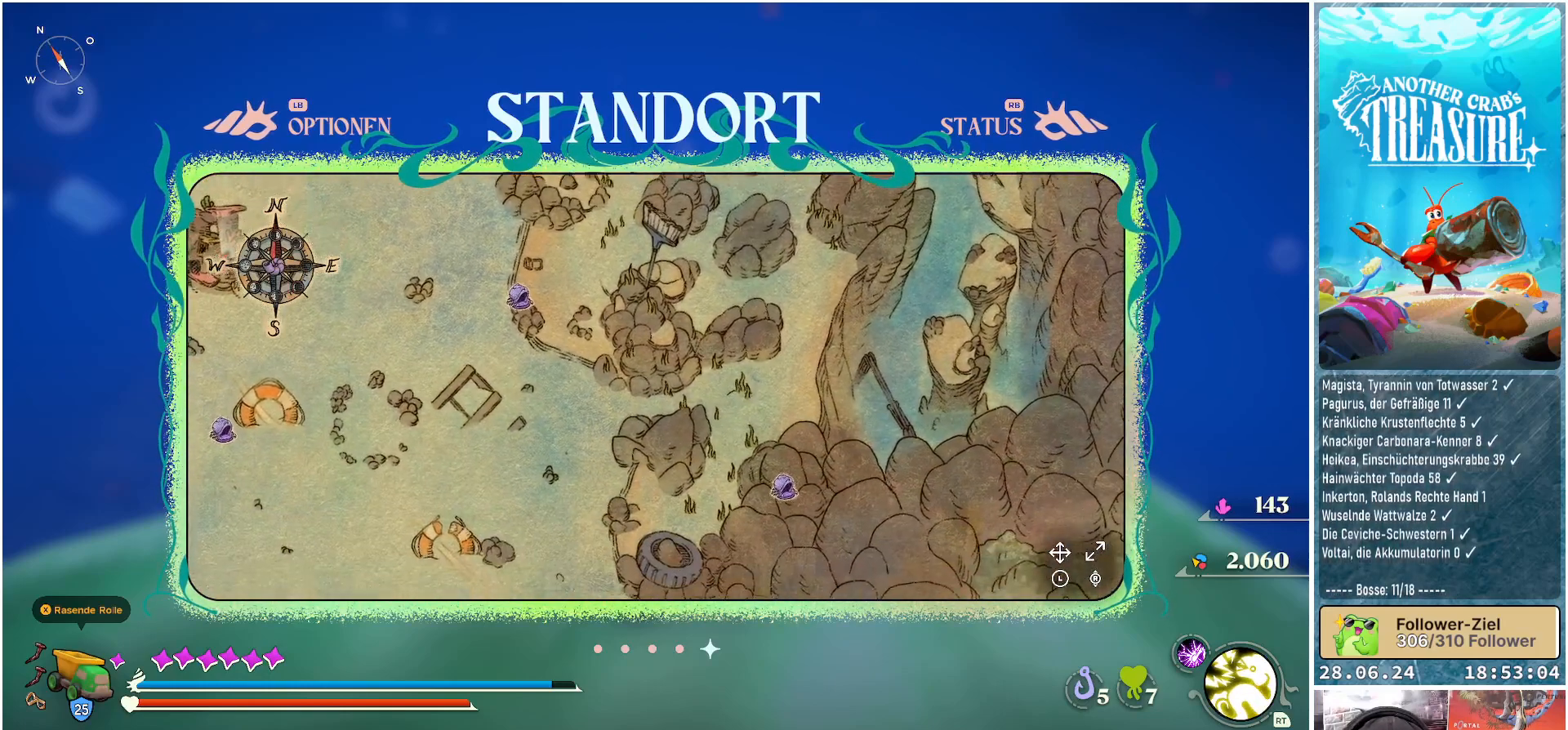
Gameplay with a controller (Xbox layout); each line is a JSON object with the inputs held at the frame after it. "events" lists button and stick changes between this image and that frame as [ms after this image, input, new state], when the widget could be followed in between. Not read: L3.
{"buttons": [], "left_stick": "center", "right_stick": "center", "events": [[133, "left_stick", "down-right"], [267, "left_stick", "center"]]}
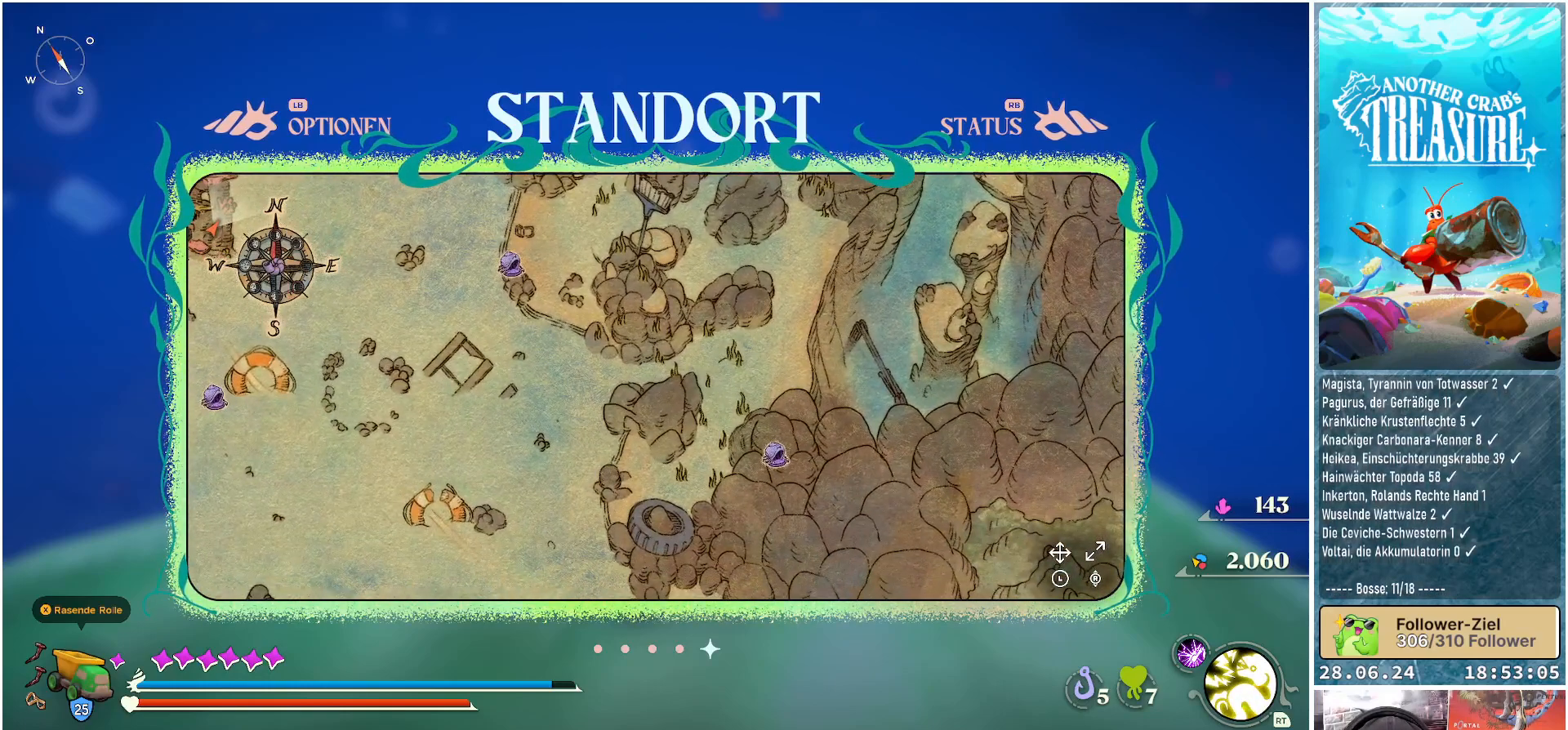
{"buttons": [], "left_stick": "center", "right_stick": "center", "events": []}
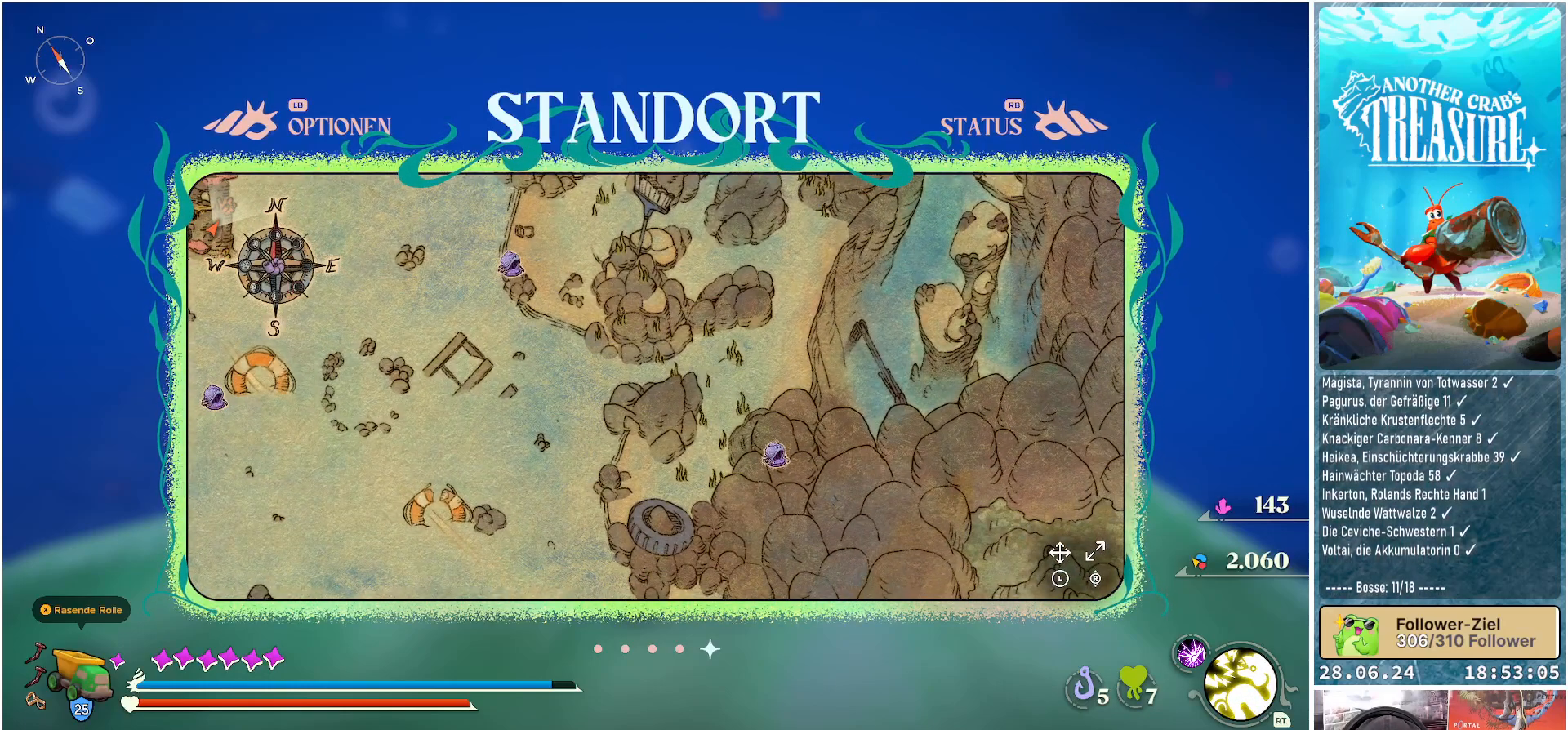
{"buttons": [], "left_stick": "up-left", "right_stick": "center", "events": [[217, "left_stick", "up-left"]]}
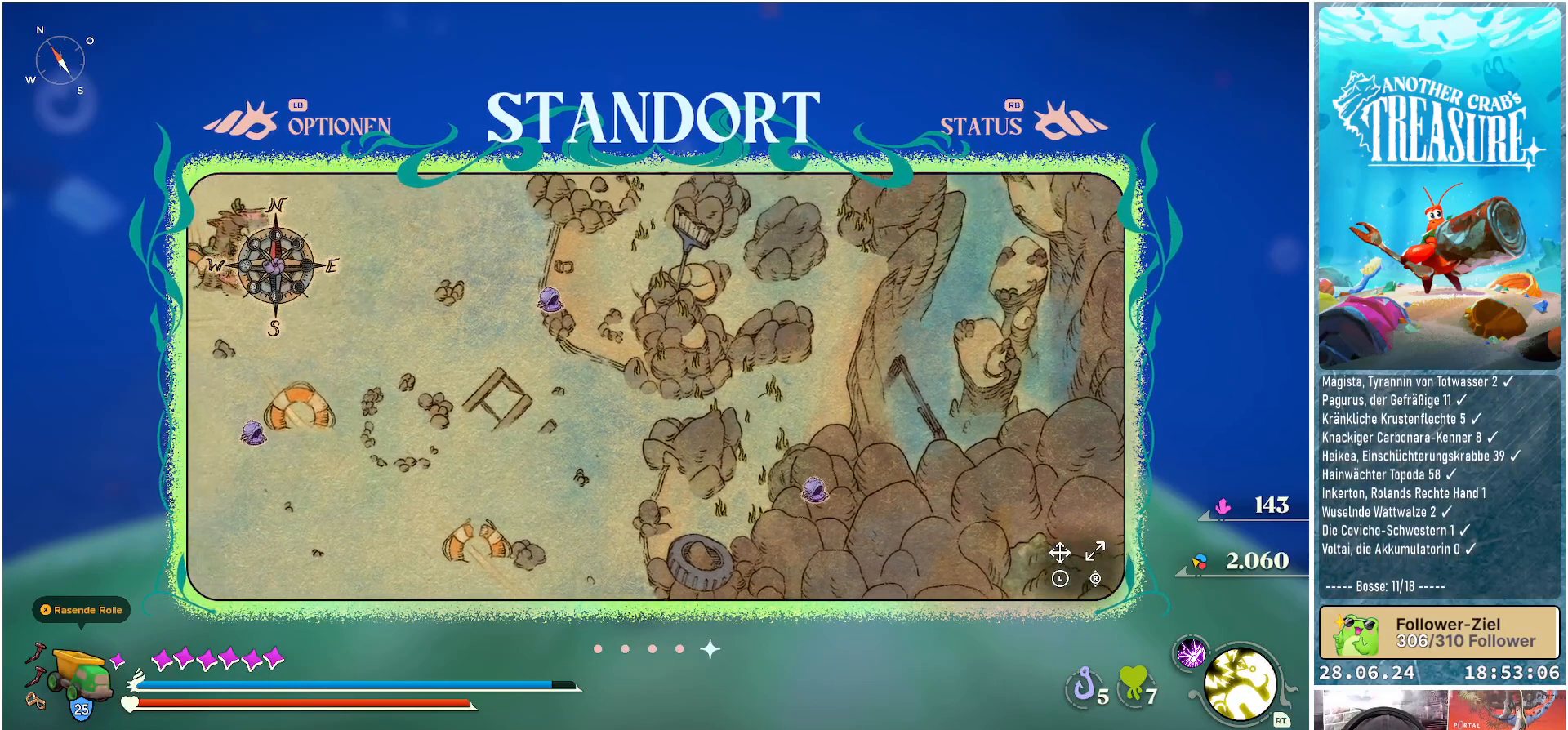
{"buttons": [], "left_stick": "center", "right_stick": "center", "events": [[333, "left_stick", "center"]]}
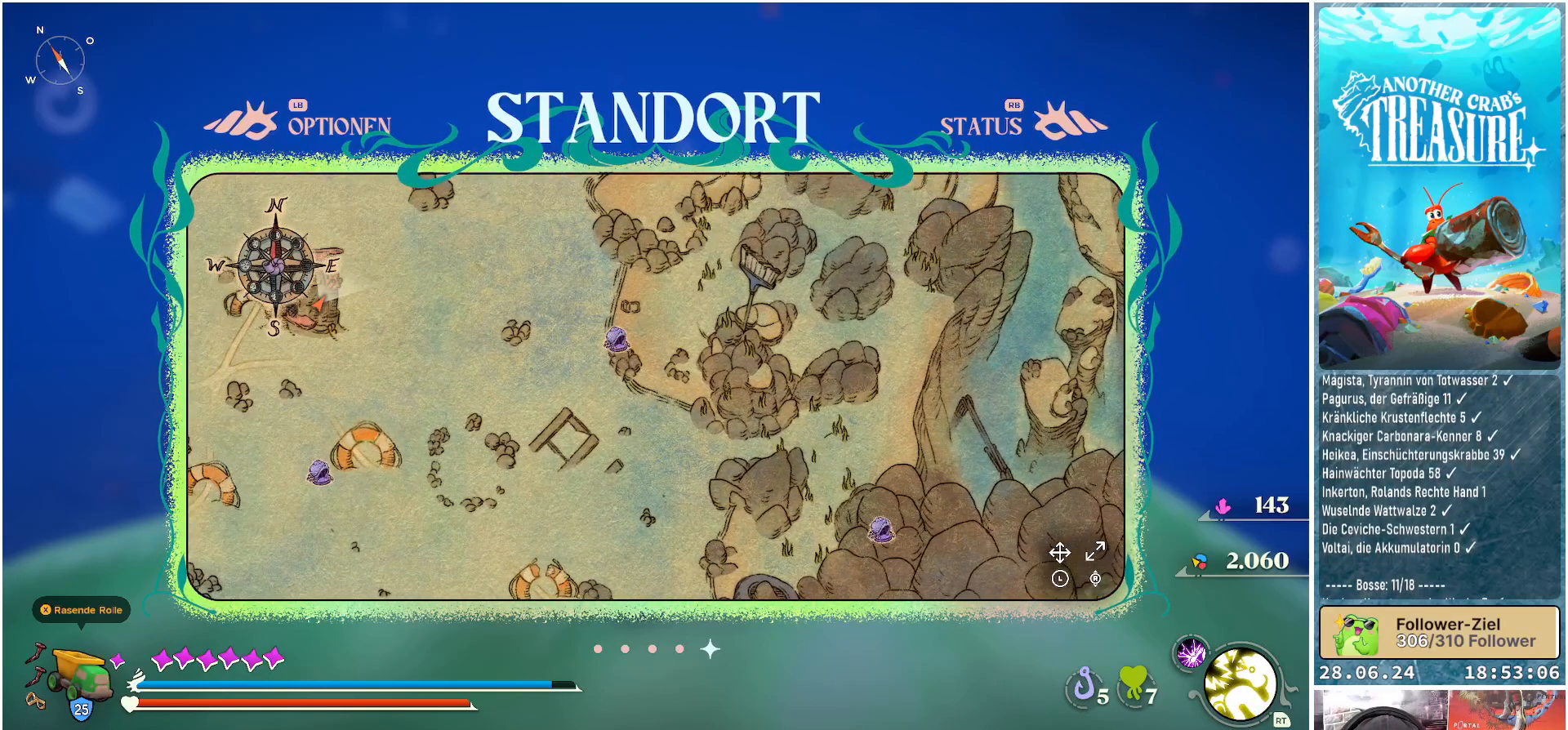
{"buttons": [], "left_stick": "down-left", "right_stick": "center", "events": [[417, "left_stick", "down-left"]]}
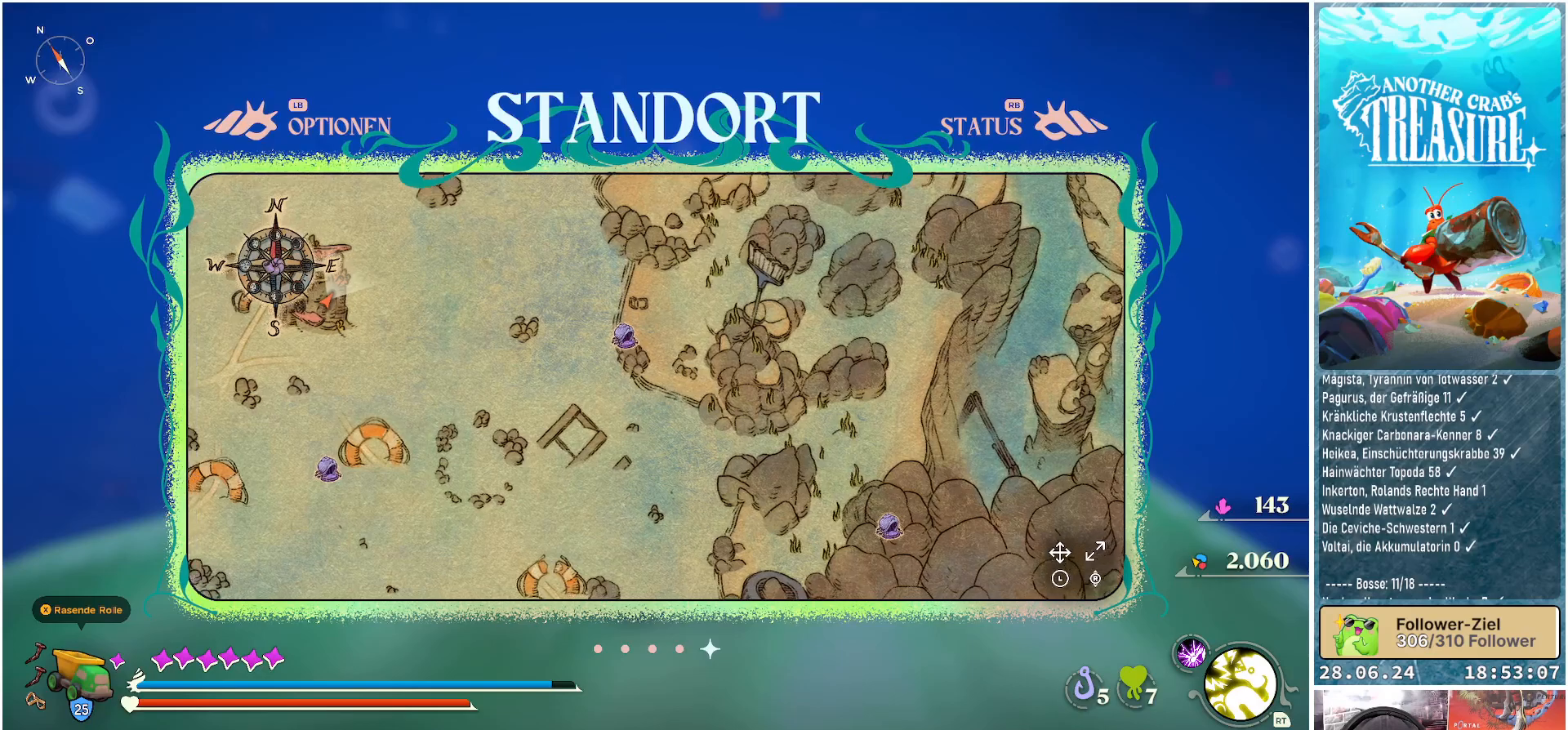
{"buttons": [], "left_stick": "center", "right_stick": "center", "events": [[483, "left_stick", "center"]]}
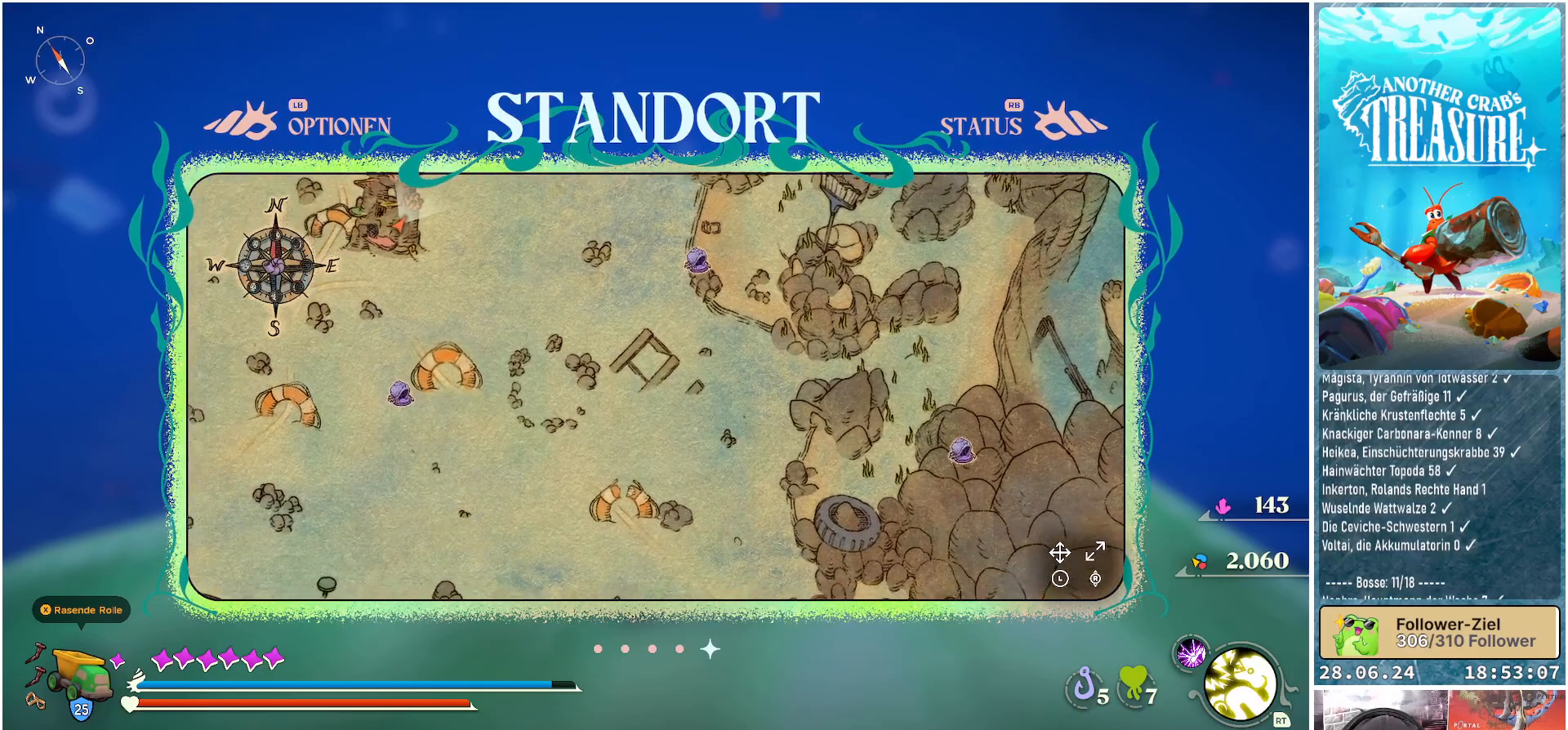
{"buttons": [], "left_stick": "center", "right_stick": "center", "events": [[150, "B", "down"], [250, "B", "up"]]}
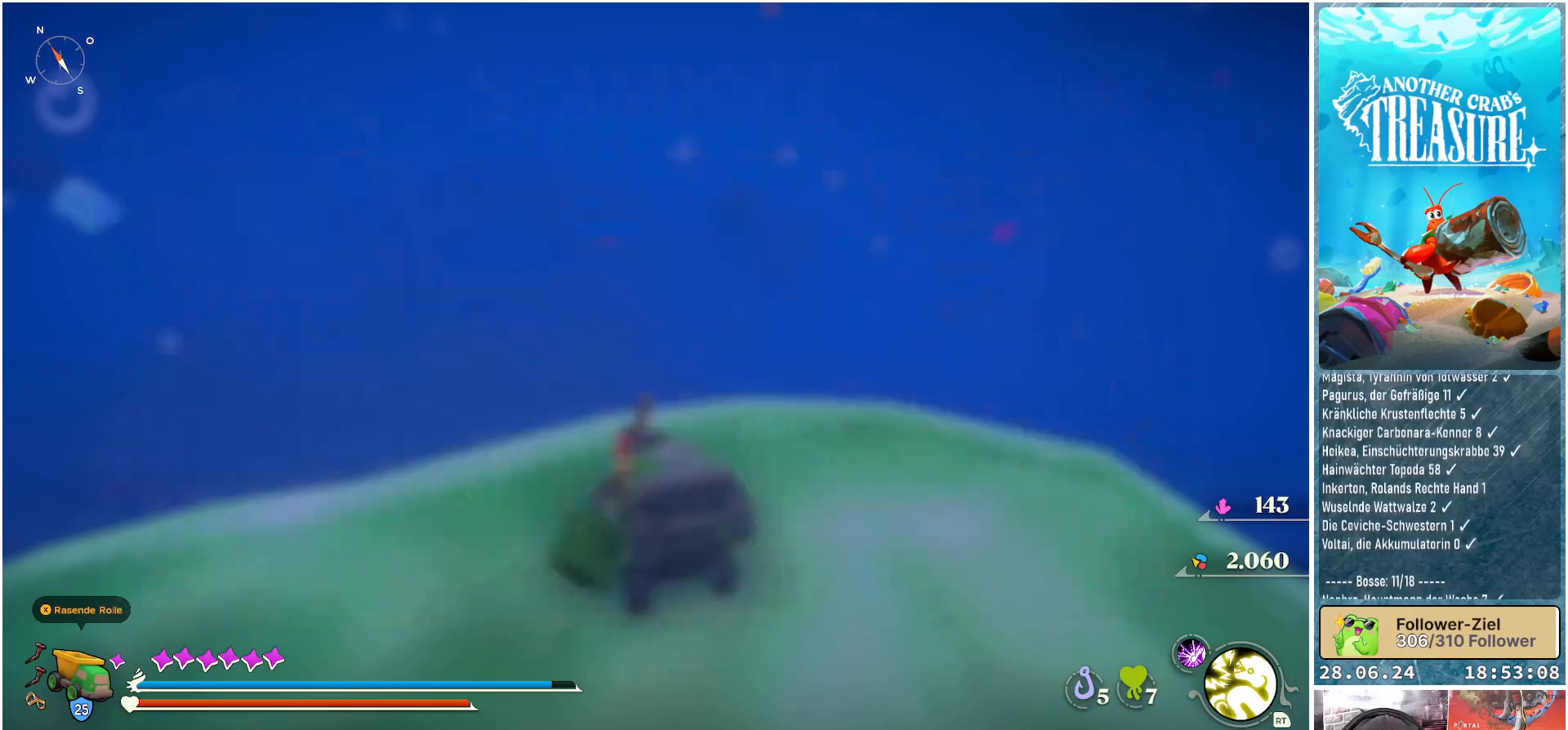
{"buttons": [], "left_stick": "up-right", "right_stick": "right", "events": [[233, "right_stick", "right"], [467, "left_stick", "up-right"]]}
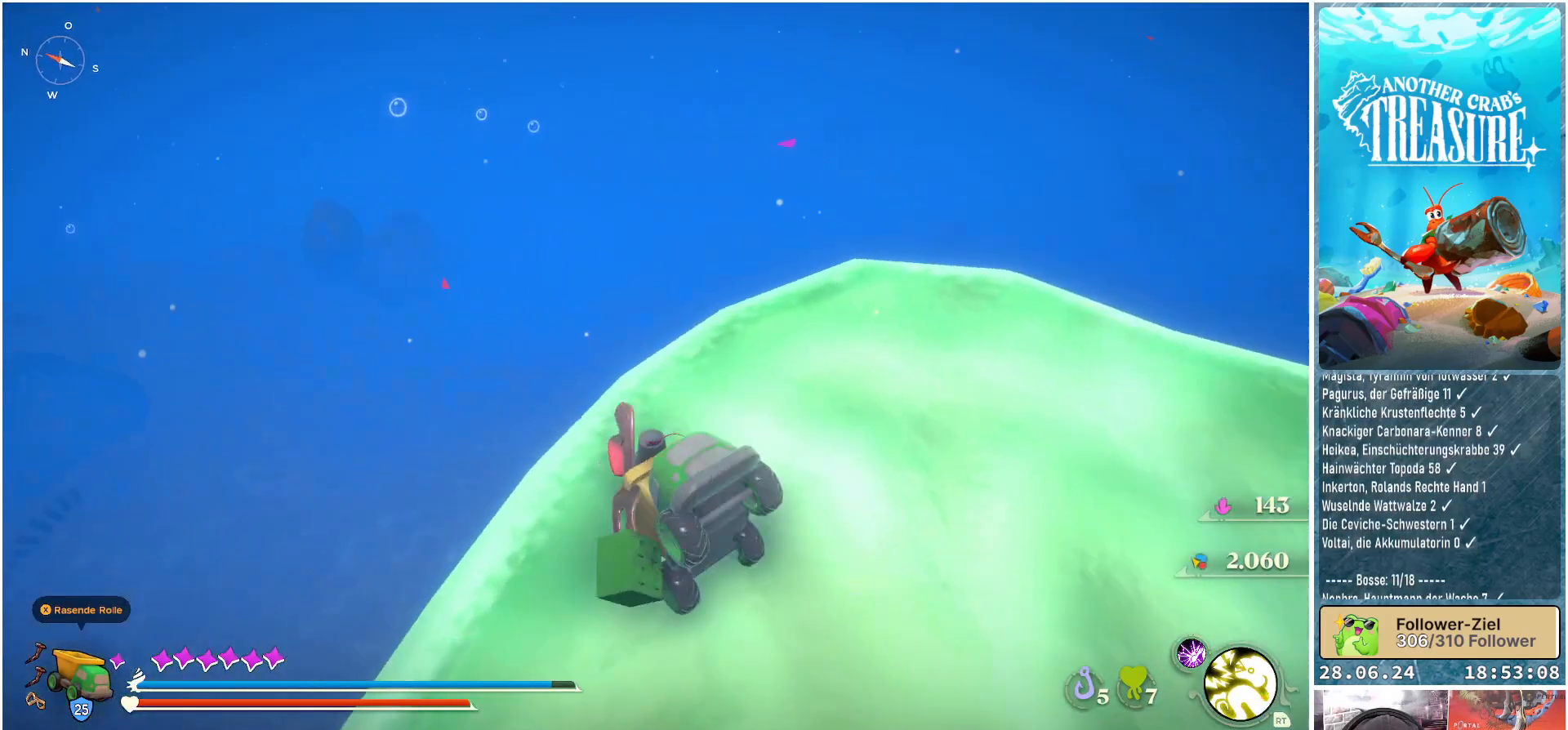
{"buttons": ["B"], "left_stick": "up-right", "right_stick": "center", "events": [[117, "right_stick", "center"], [317, "B", "down"]]}
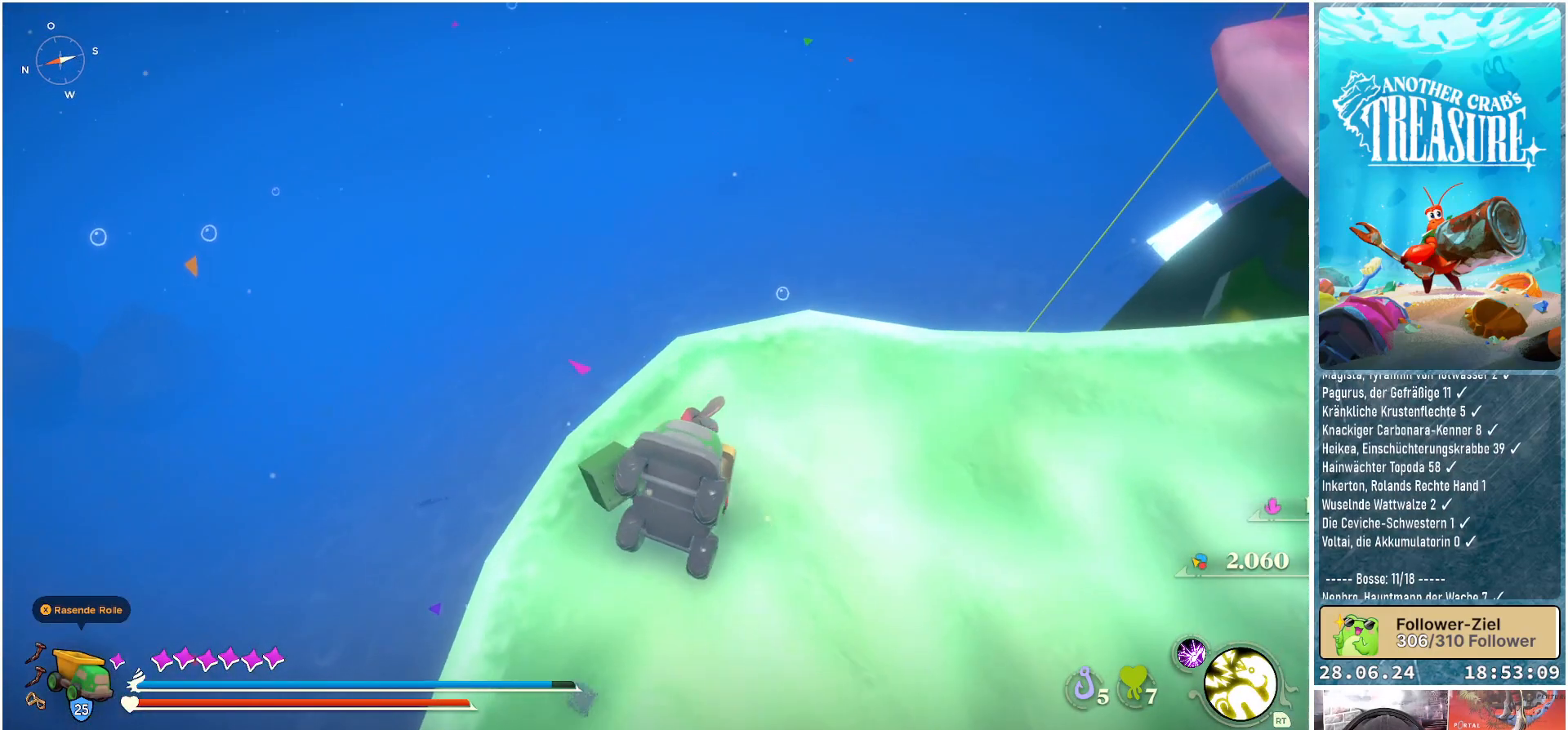
{"buttons": ["A", "B"], "left_stick": "up", "right_stick": "center", "events": [[17, "left_stick", "up"], [367, "A", "down"]]}
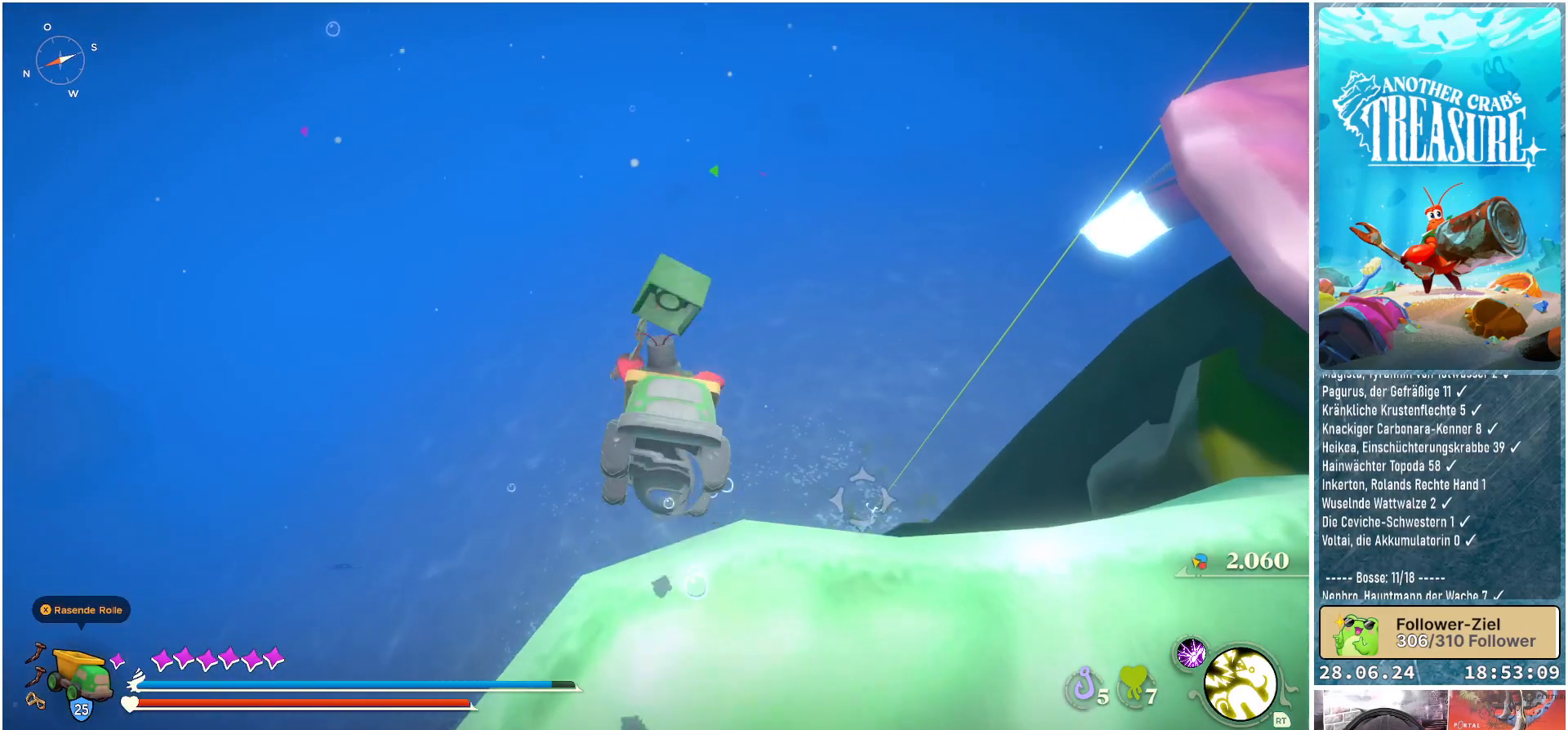
{"buttons": ["B"], "left_stick": "up", "right_stick": "center", "events": [[150, "A", "up"]]}
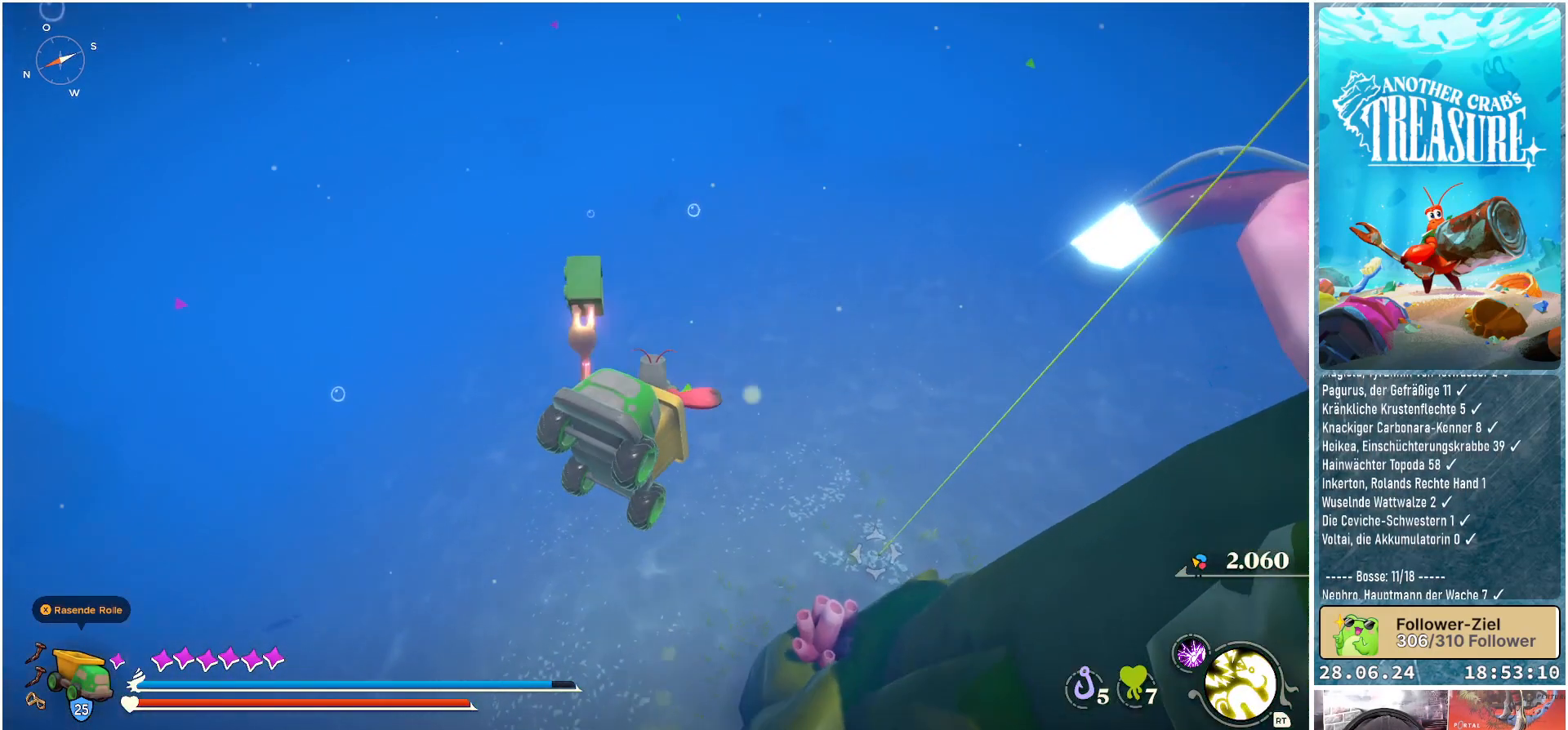
{"buttons": ["B"], "left_stick": "up", "right_stick": "center", "events": []}
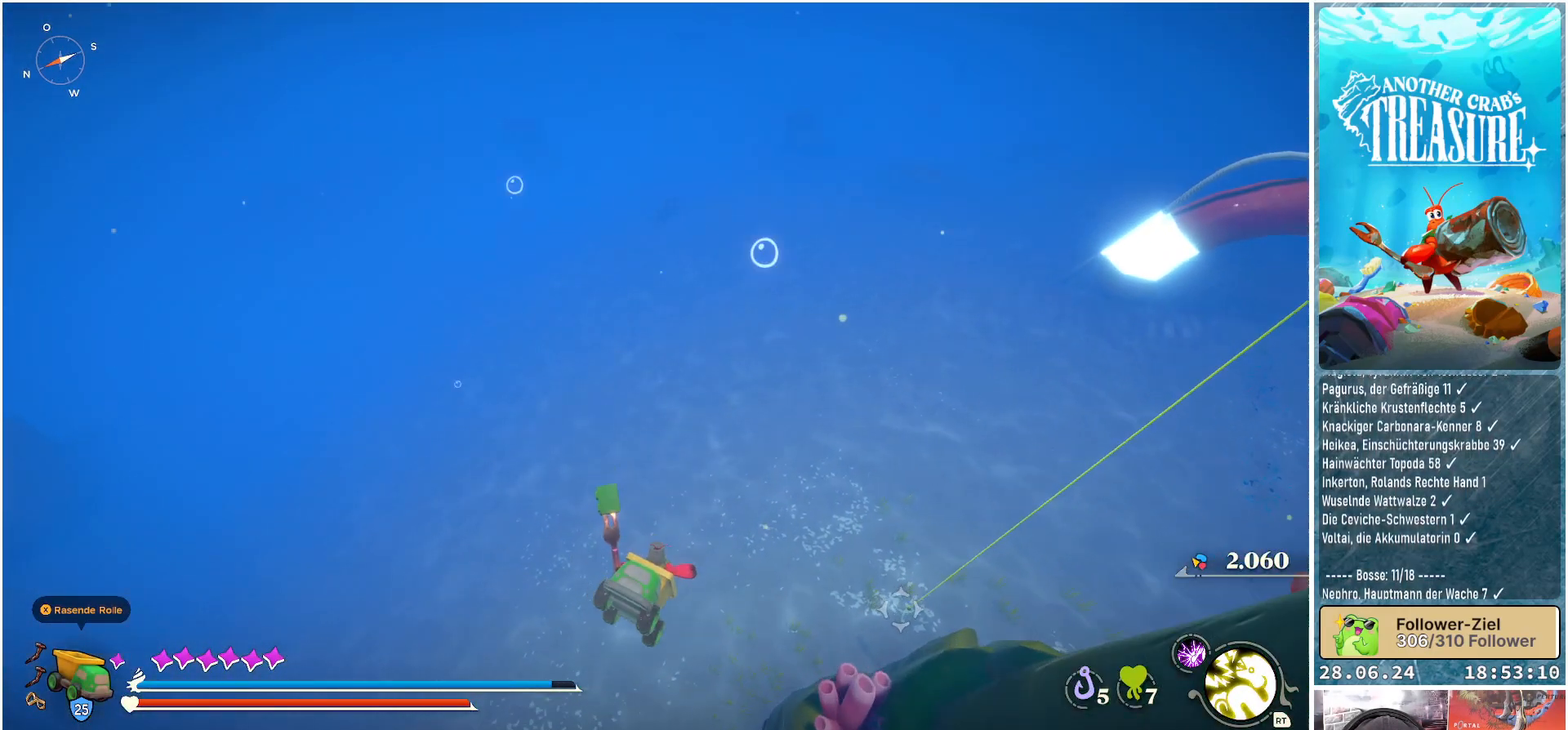
{"buttons": ["B"], "left_stick": "up", "right_stick": "center", "events": []}
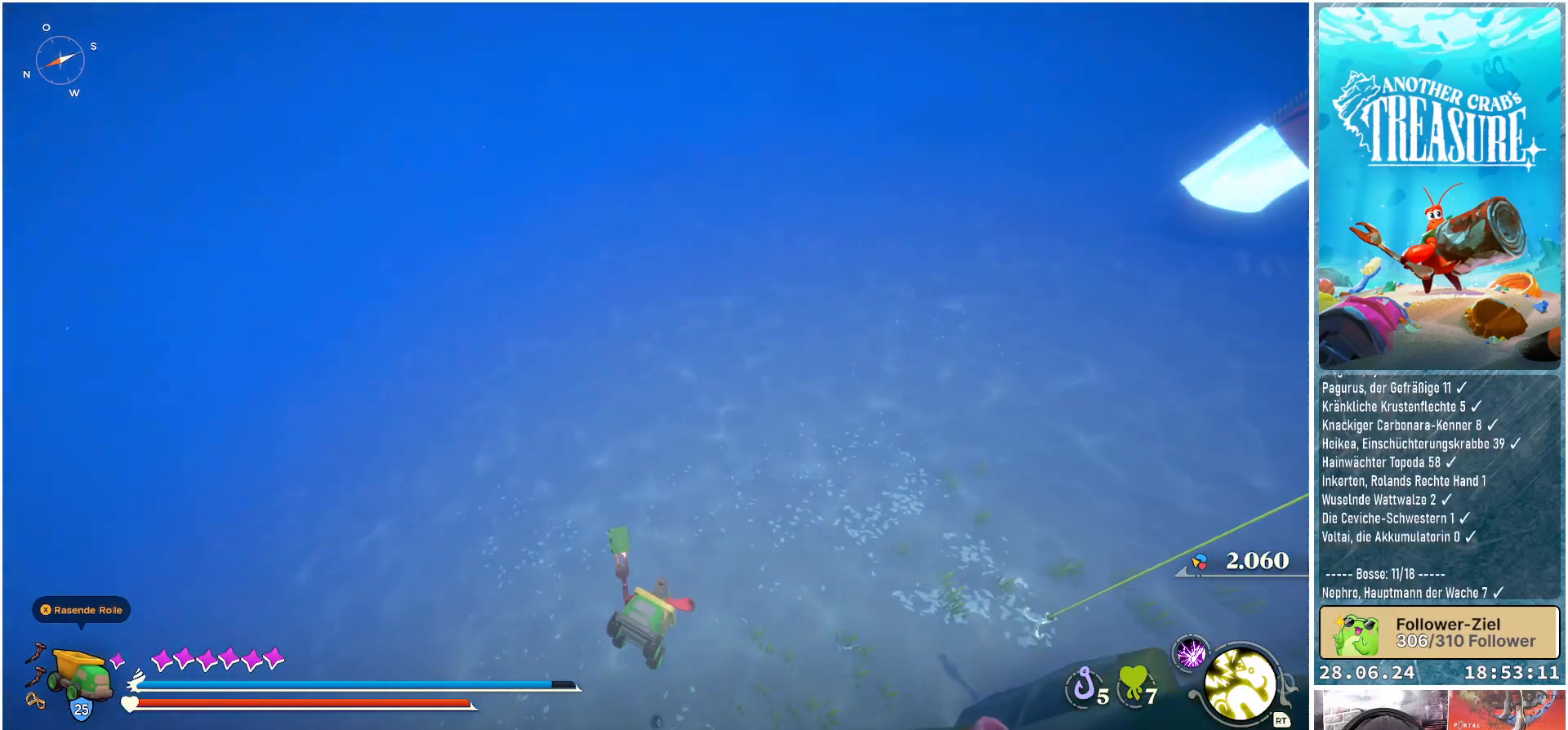
{"buttons": ["A", "B"], "left_stick": "up", "right_stick": "center", "events": [[333, "A", "down"]]}
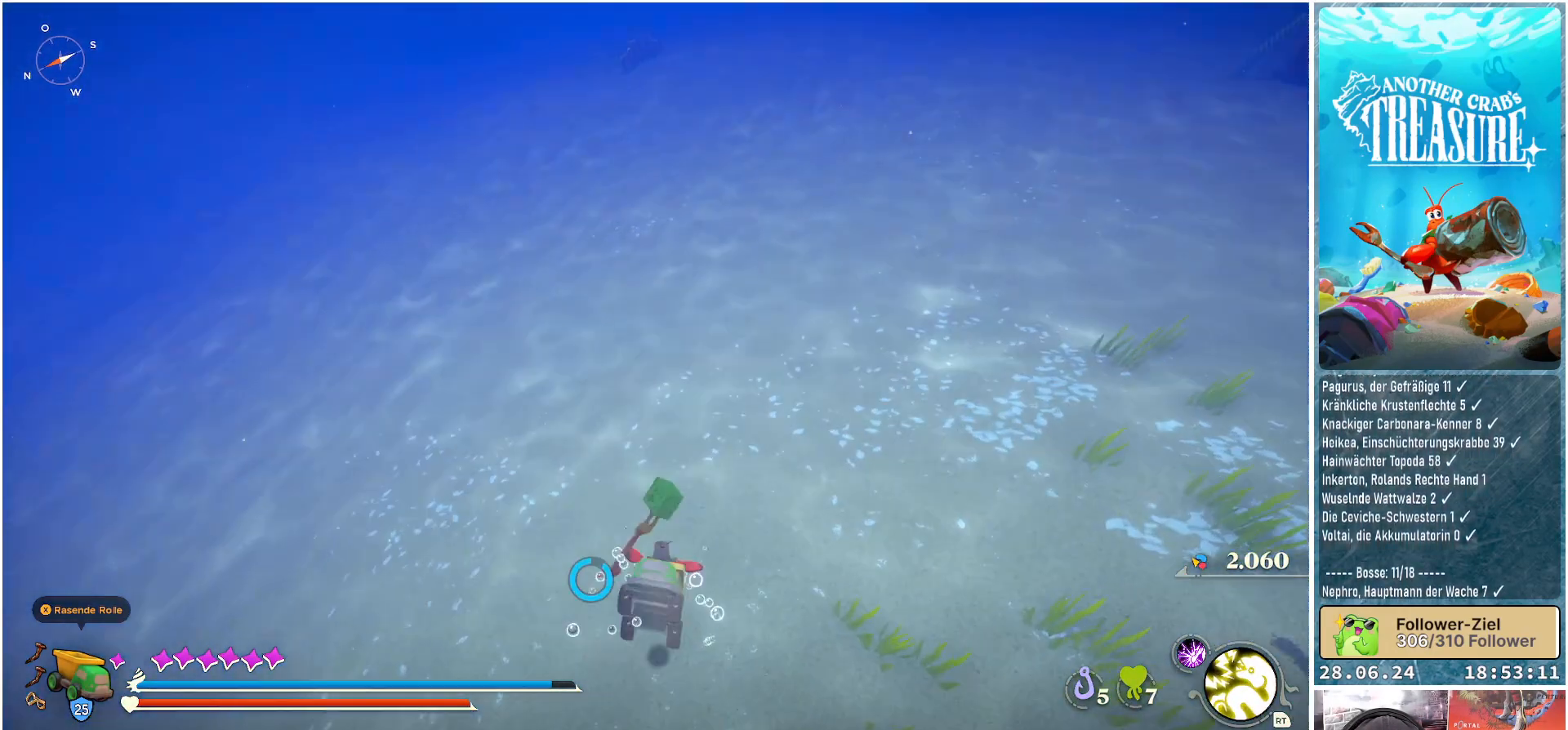
{"buttons": ["B"], "left_stick": "up", "right_stick": "center", "events": [[383, "A", "up"]]}
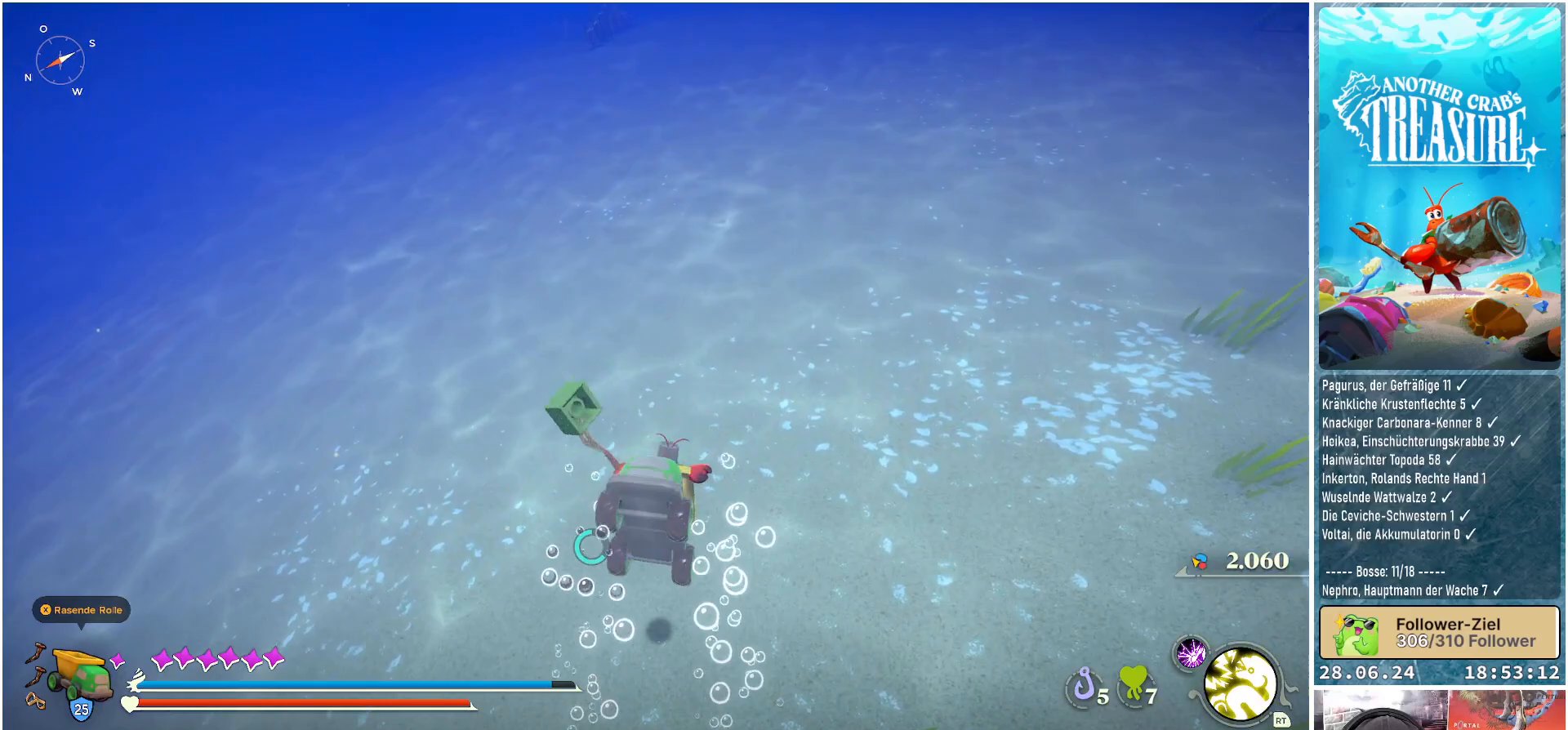
{"buttons": ["B"], "left_stick": "up", "right_stick": "center", "events": []}
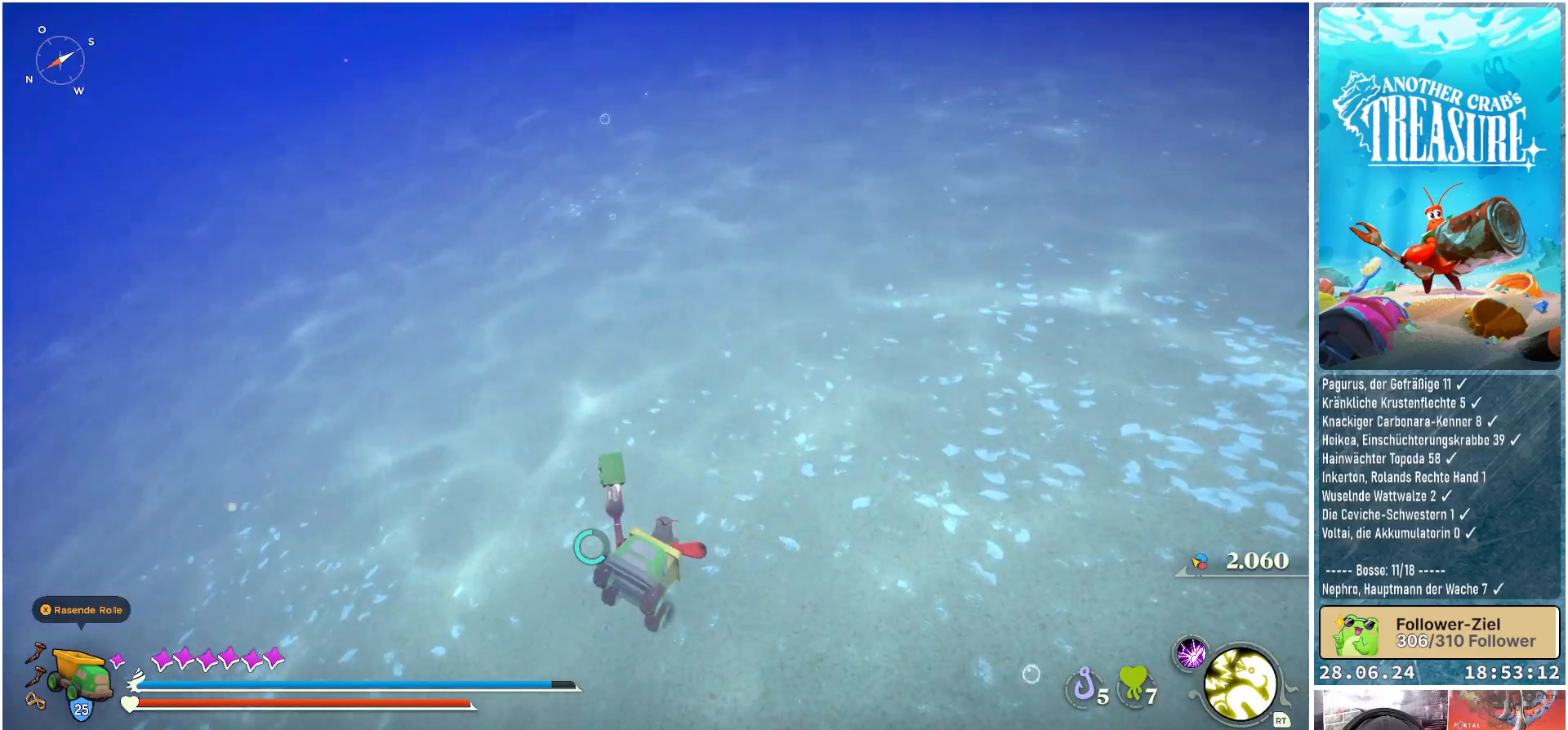
{"buttons": ["B"], "left_stick": "up", "right_stick": "center", "events": []}
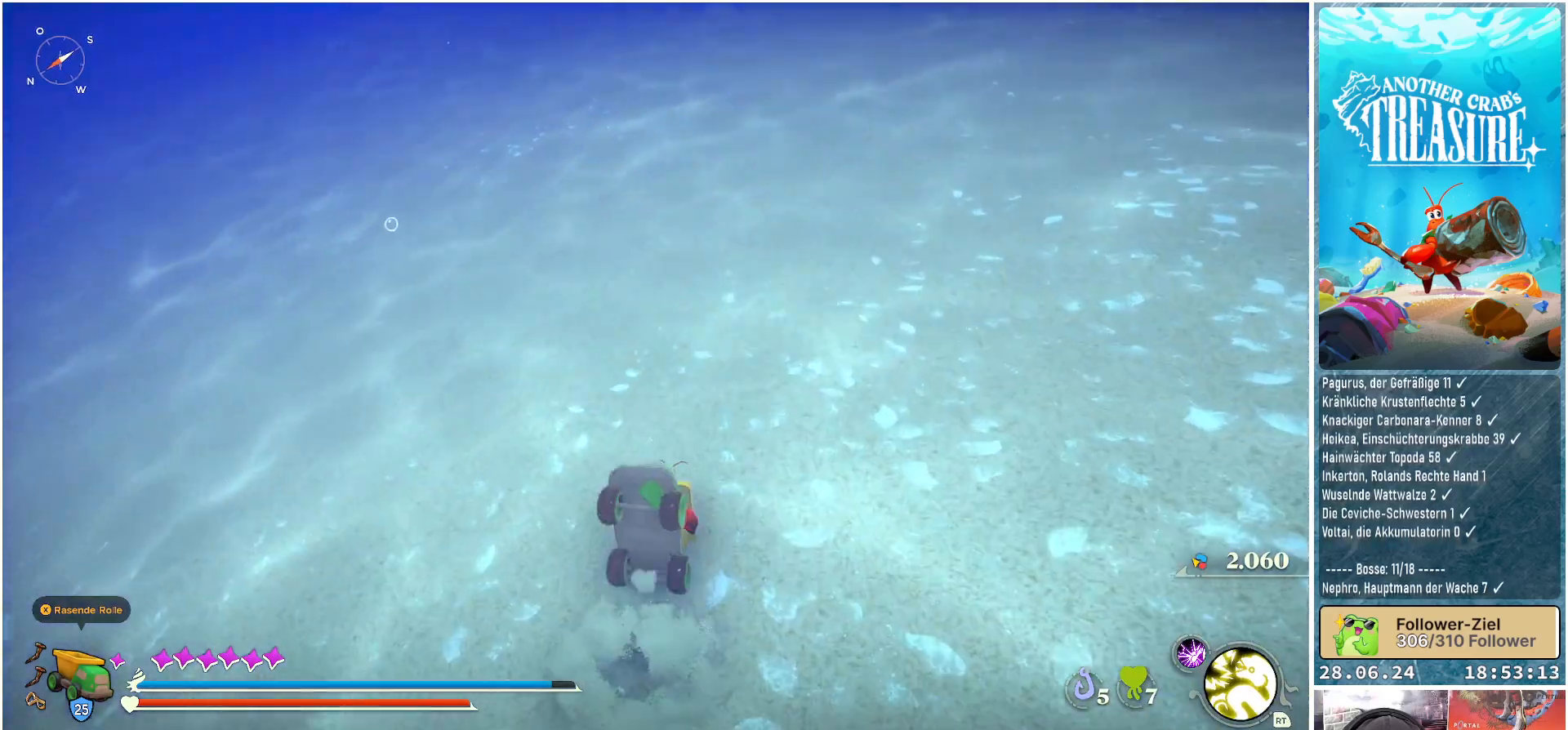
{"buttons": ["B"], "left_stick": "up", "right_stick": "center", "events": []}
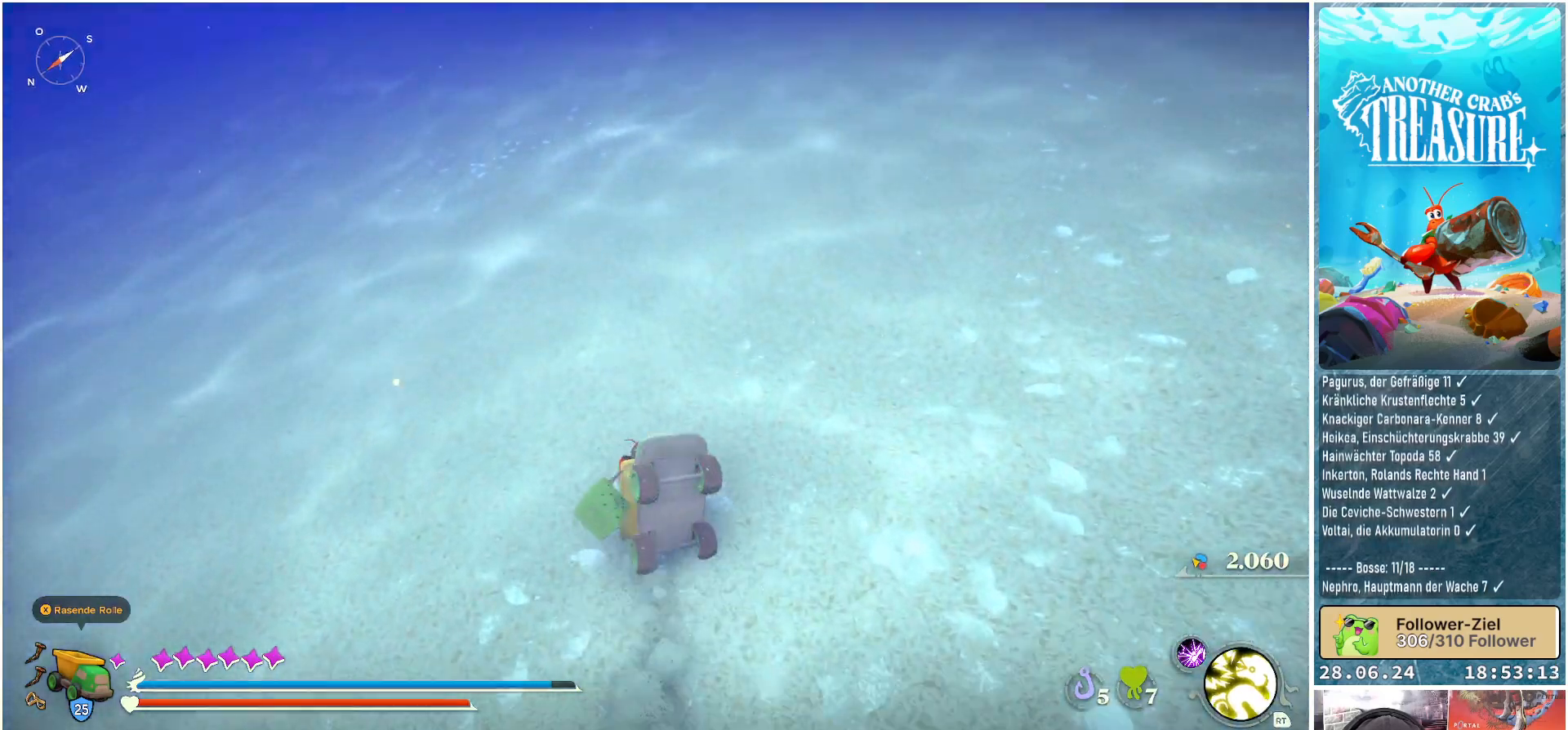
{"buttons": ["B"], "left_stick": "up", "right_stick": "center", "events": []}
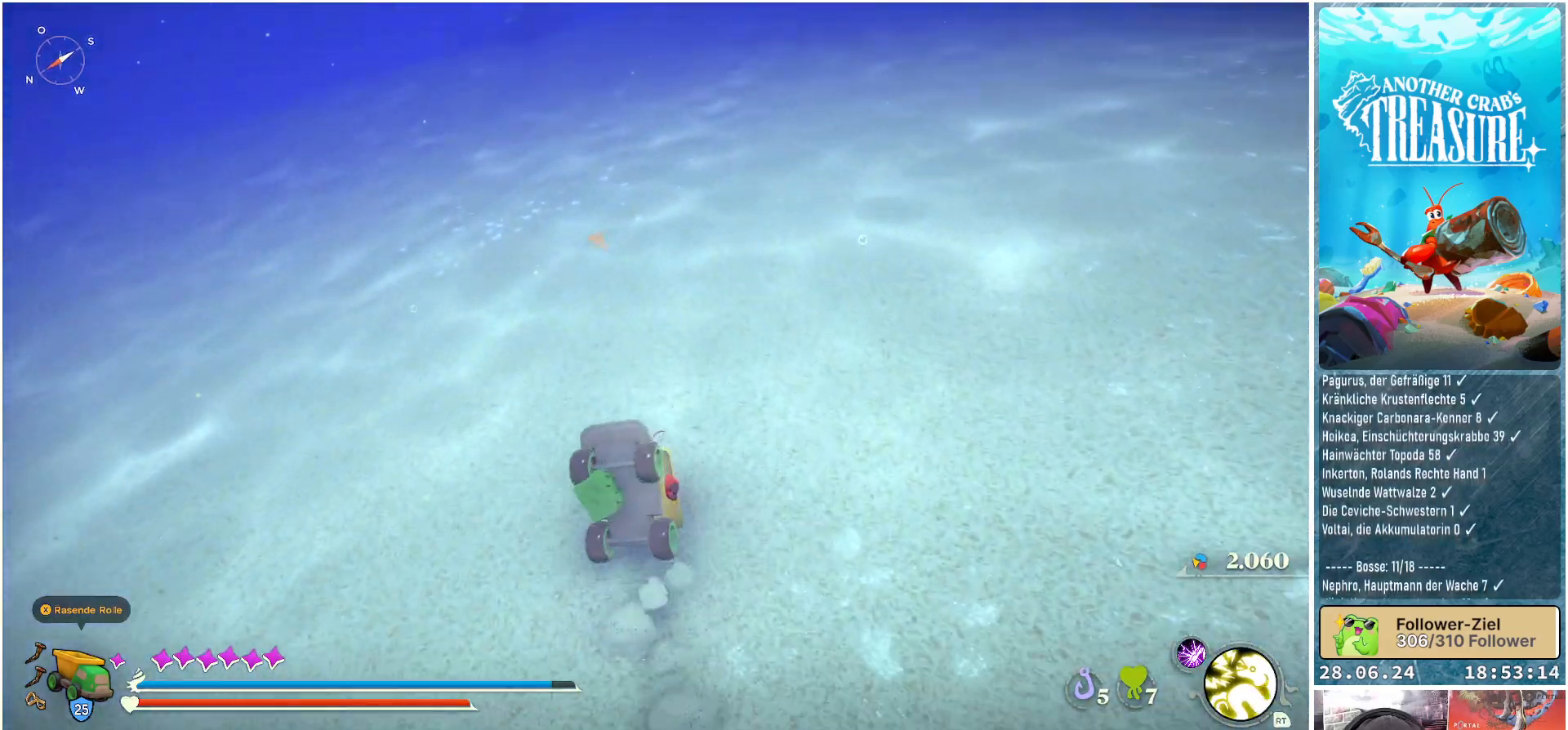
{"buttons": ["B"], "left_stick": "up", "right_stick": "center", "events": []}
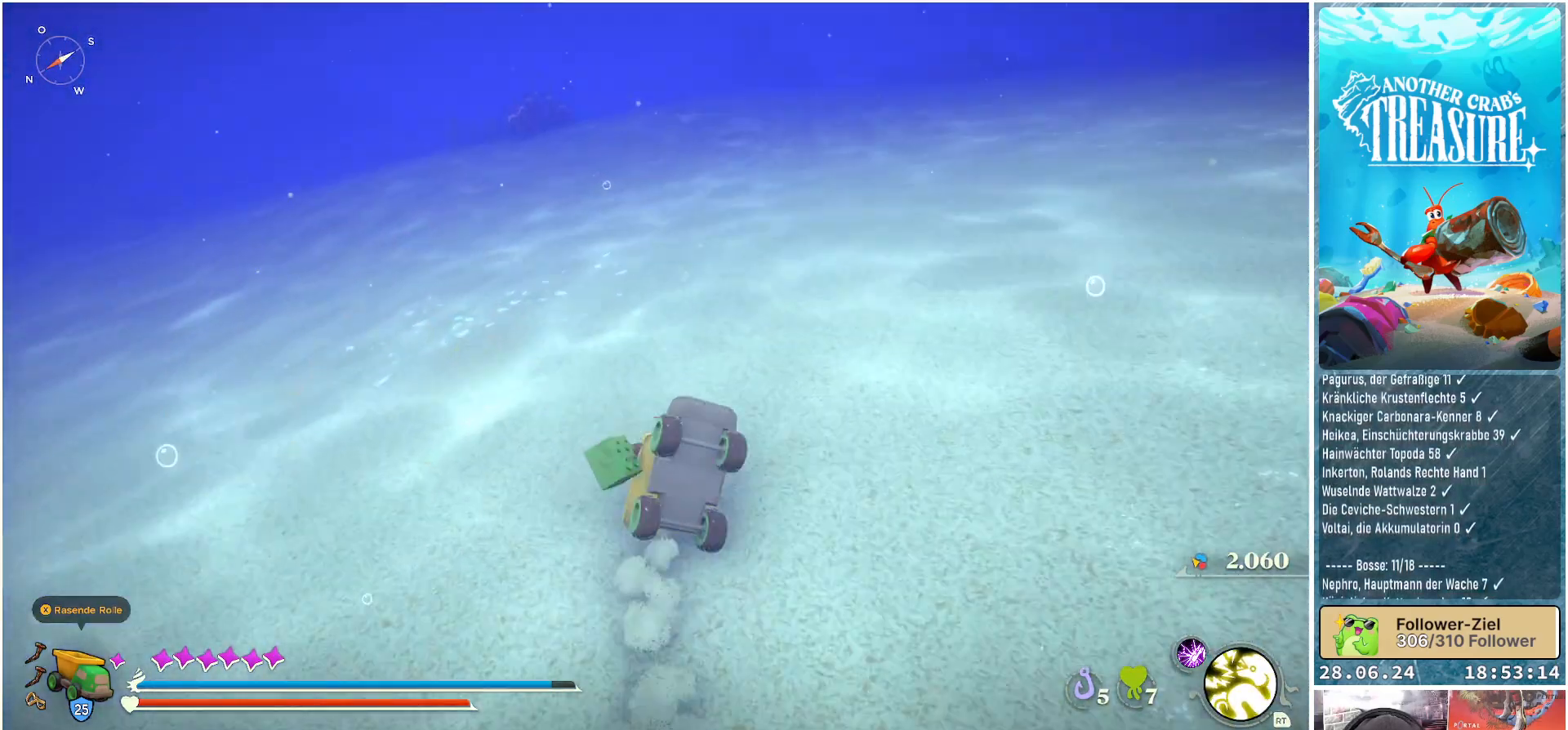
{"buttons": ["B"], "left_stick": "up", "right_stick": "center", "events": []}
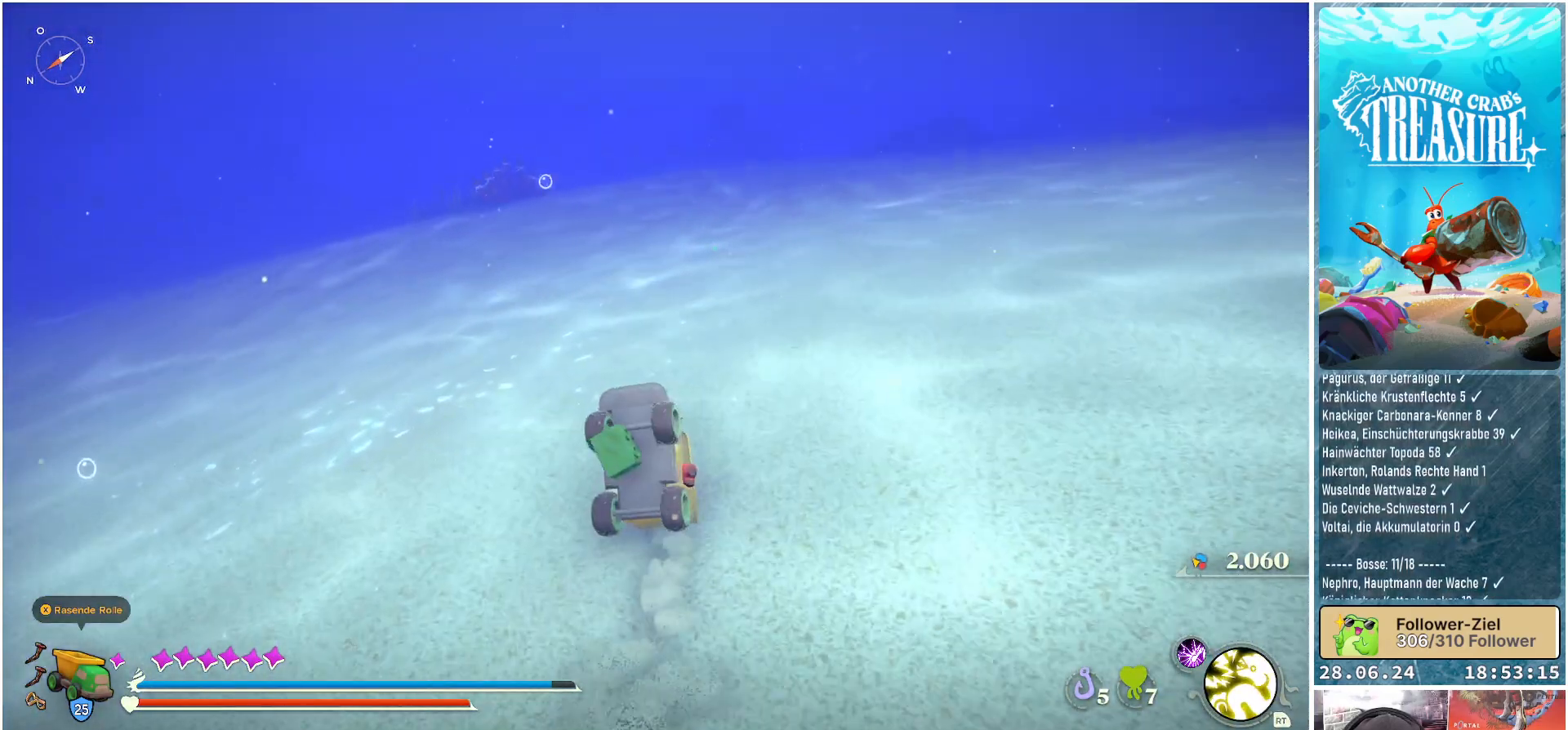
{"buttons": ["B"], "left_stick": "up", "right_stick": "center", "events": []}
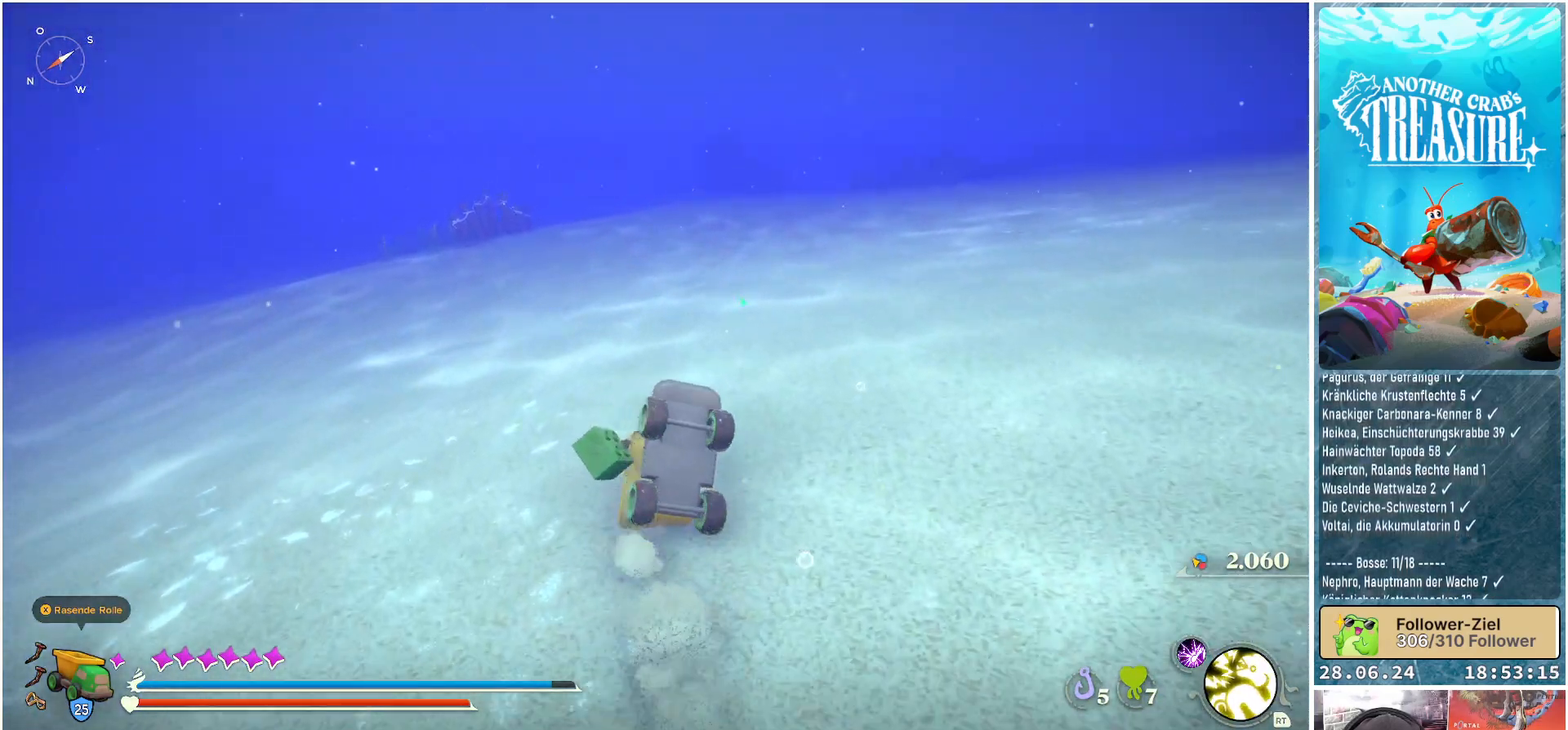
{"buttons": ["B"], "left_stick": "up", "right_stick": "center", "events": []}
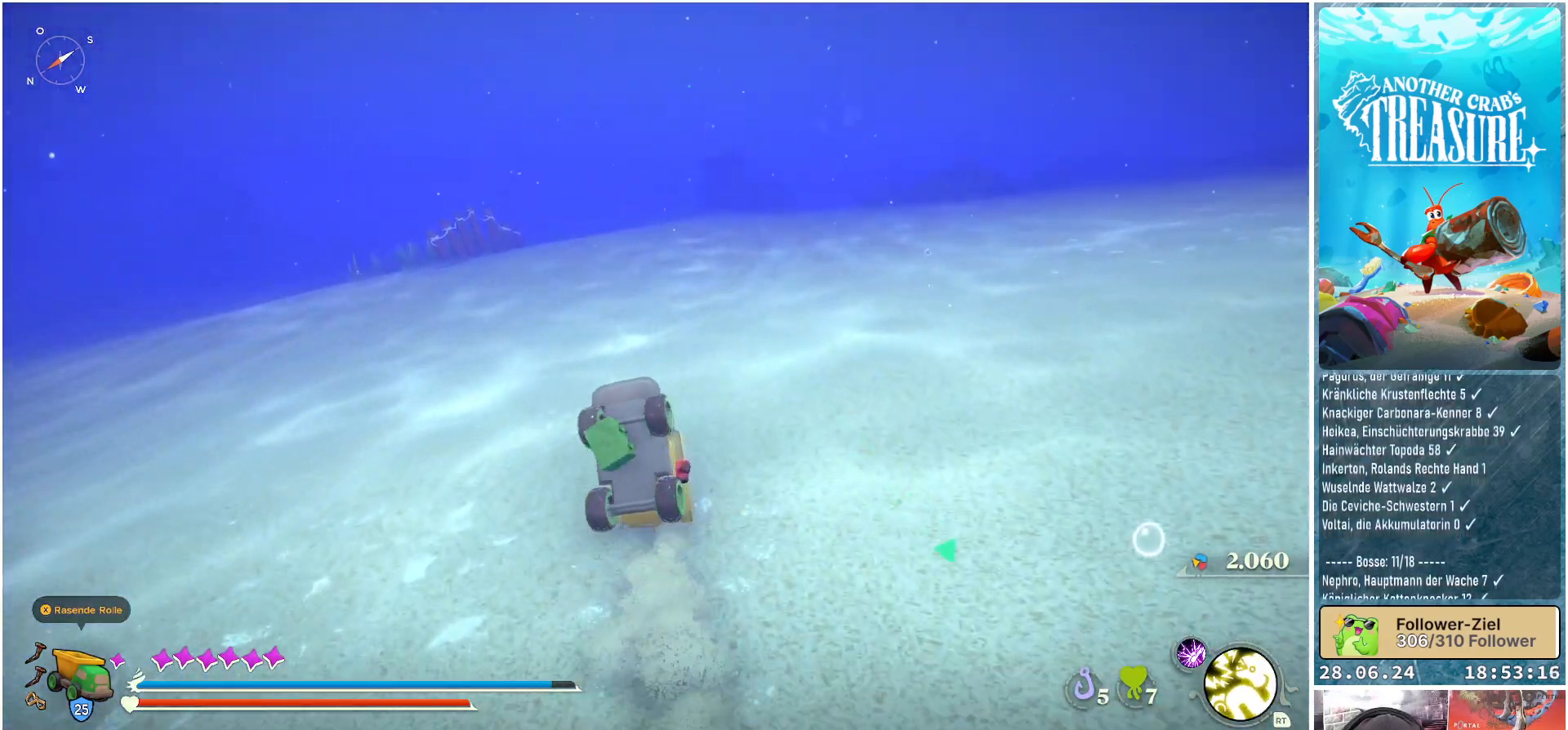
{"buttons": ["B"], "left_stick": "up", "right_stick": "center", "events": []}
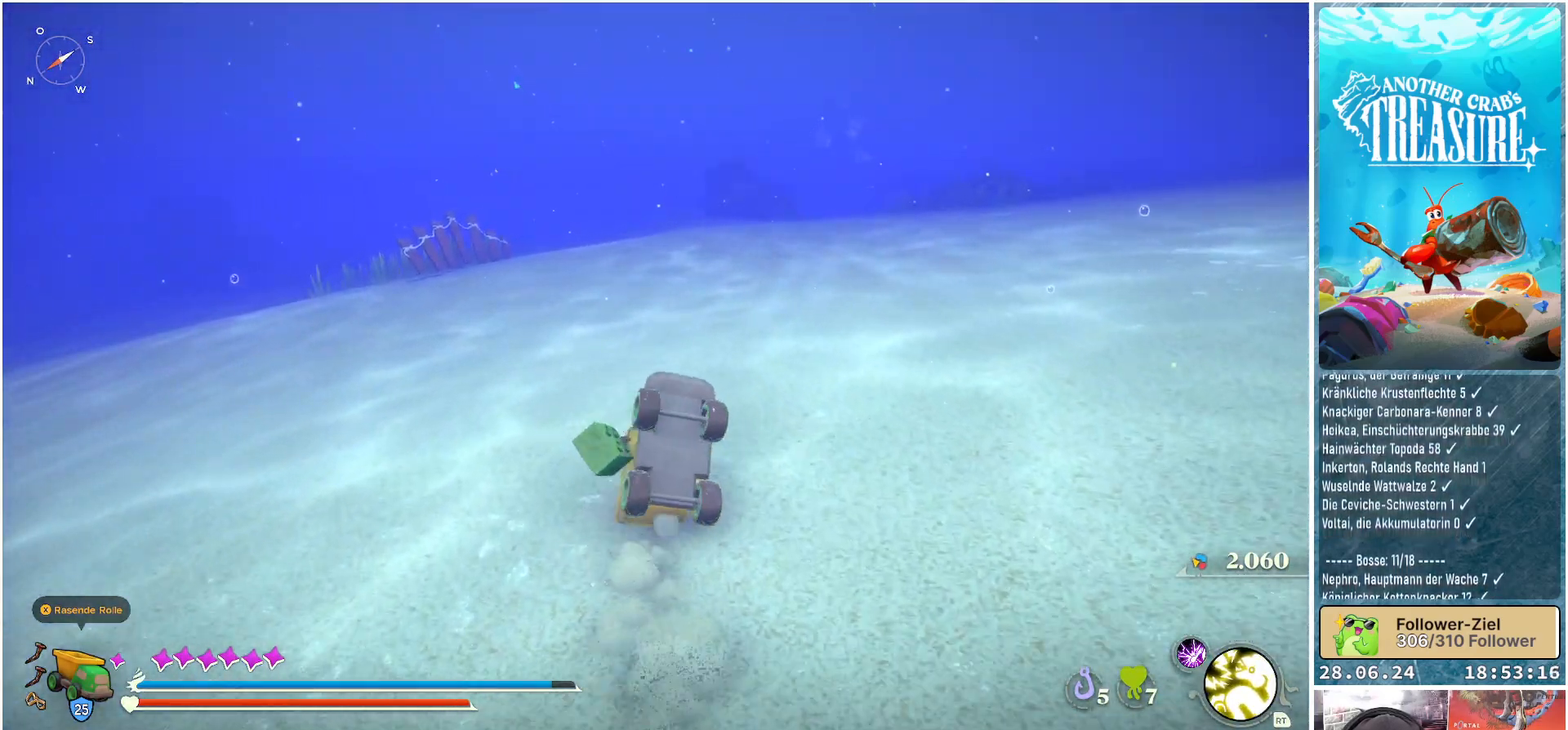
{"buttons": ["B"], "left_stick": "up", "right_stick": "center", "events": []}
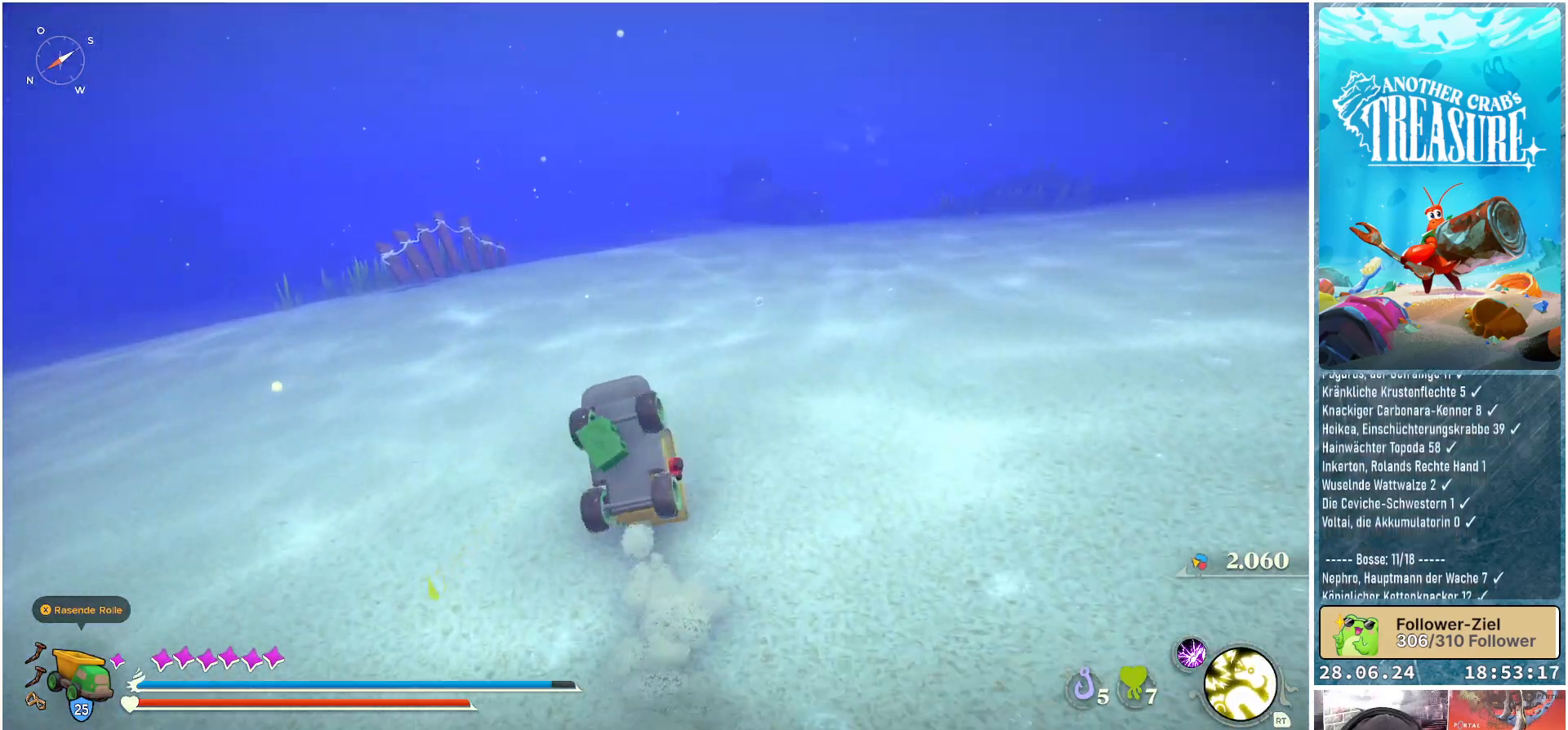
{"buttons": ["B"], "left_stick": "up", "right_stick": "center", "events": []}
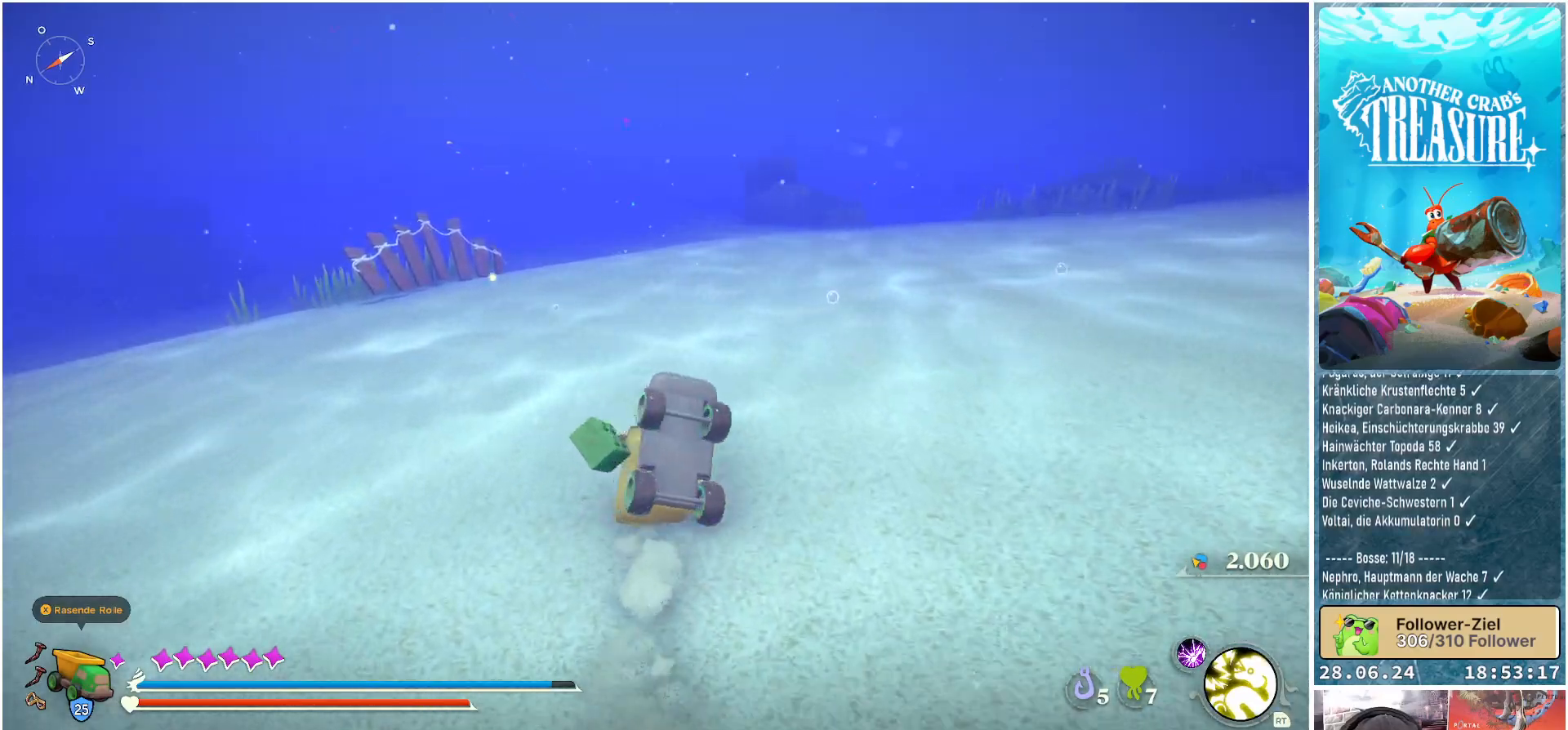
{"buttons": ["B"], "left_stick": "up", "right_stick": "center", "events": []}
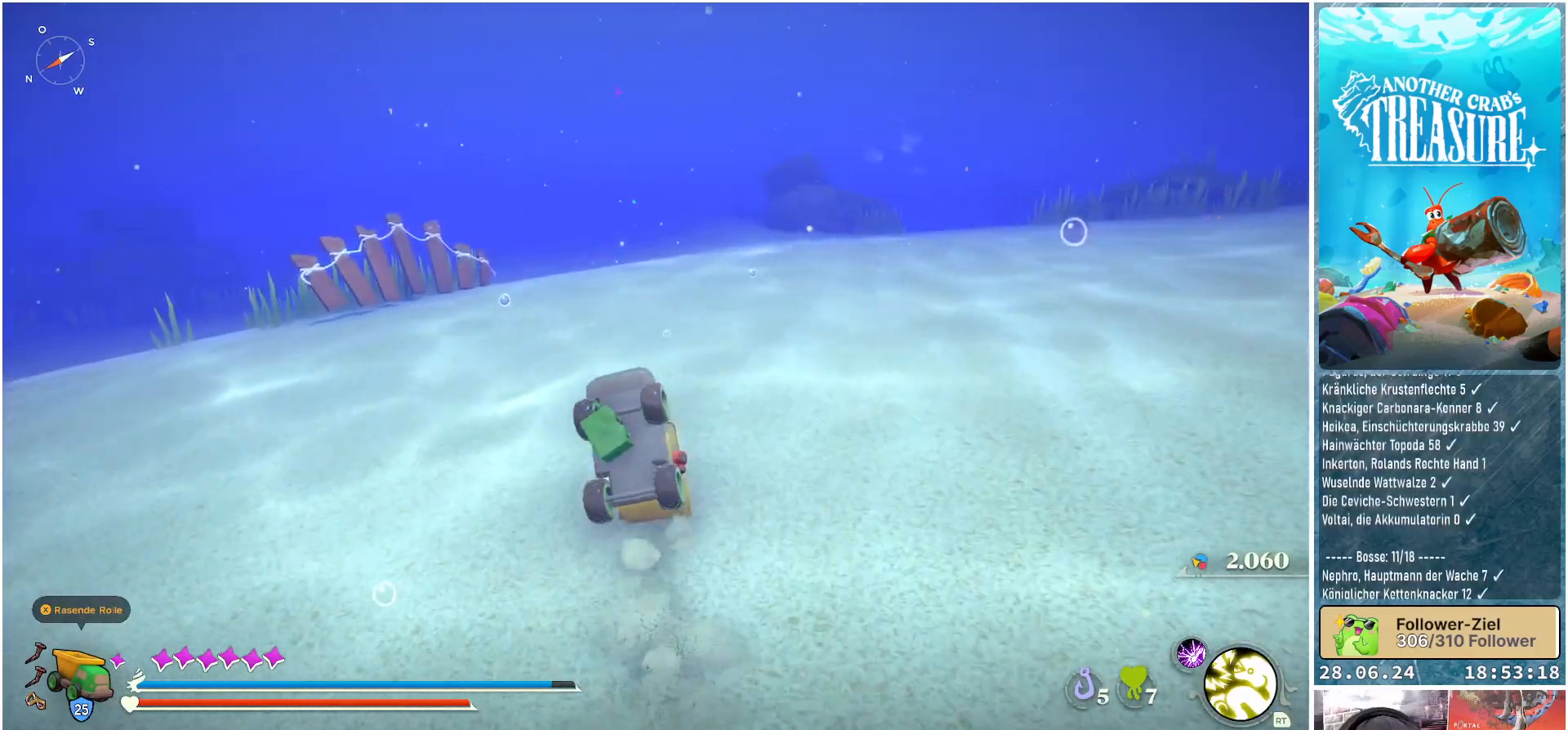
{"buttons": ["B"], "left_stick": "up", "right_stick": "center", "events": []}
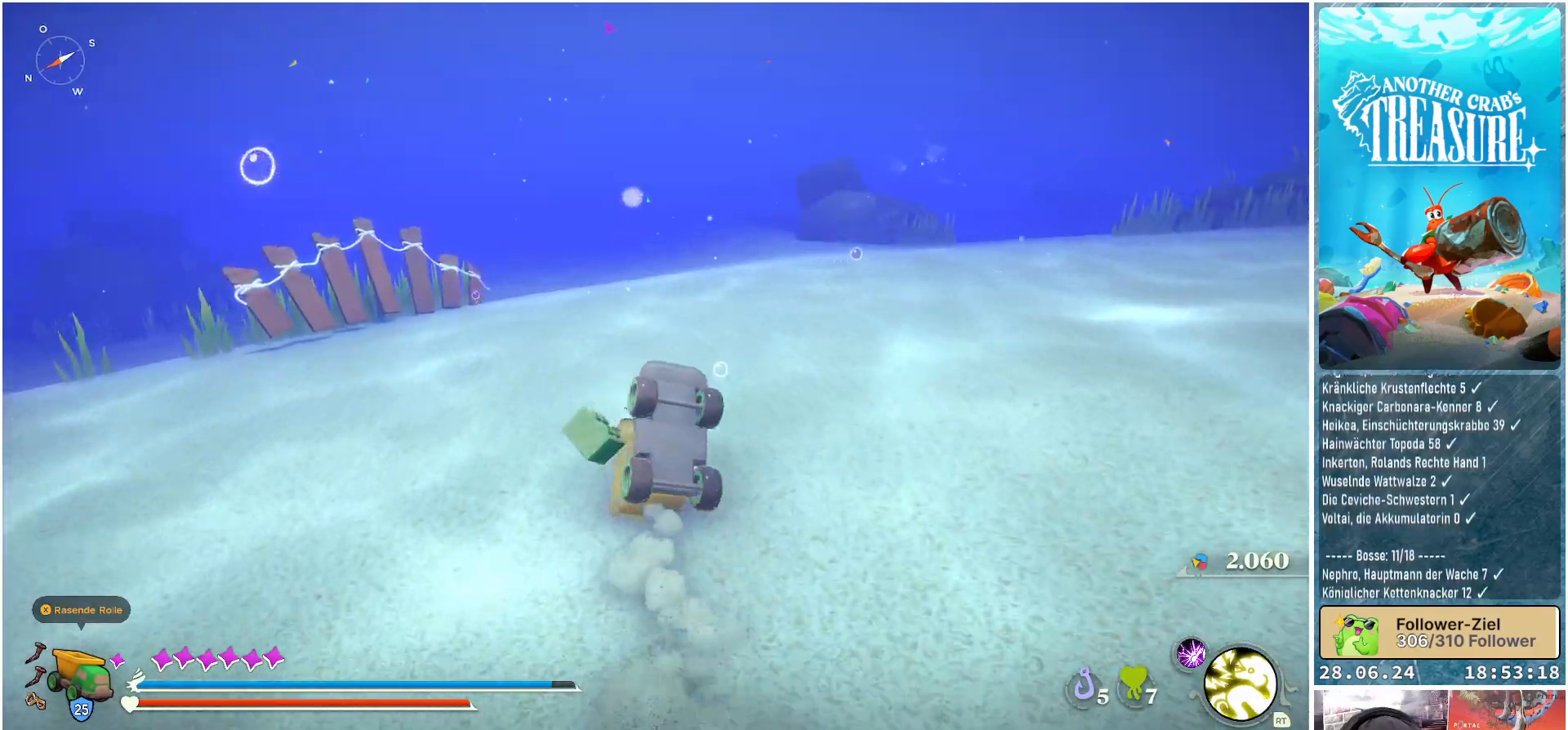
{"buttons": ["B"], "left_stick": "up", "right_stick": "center", "events": []}
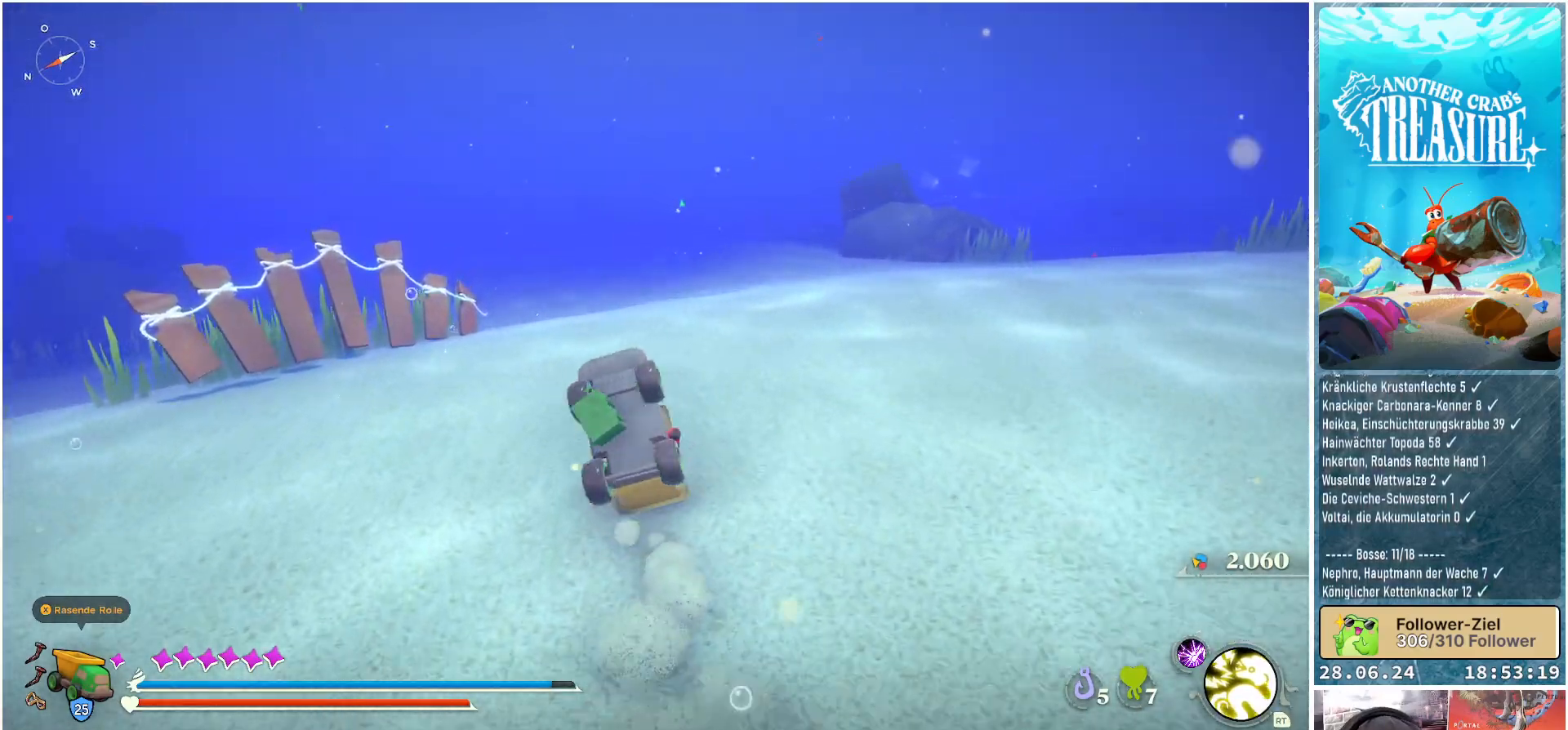
{"buttons": ["B"], "left_stick": "up", "right_stick": "center", "events": []}